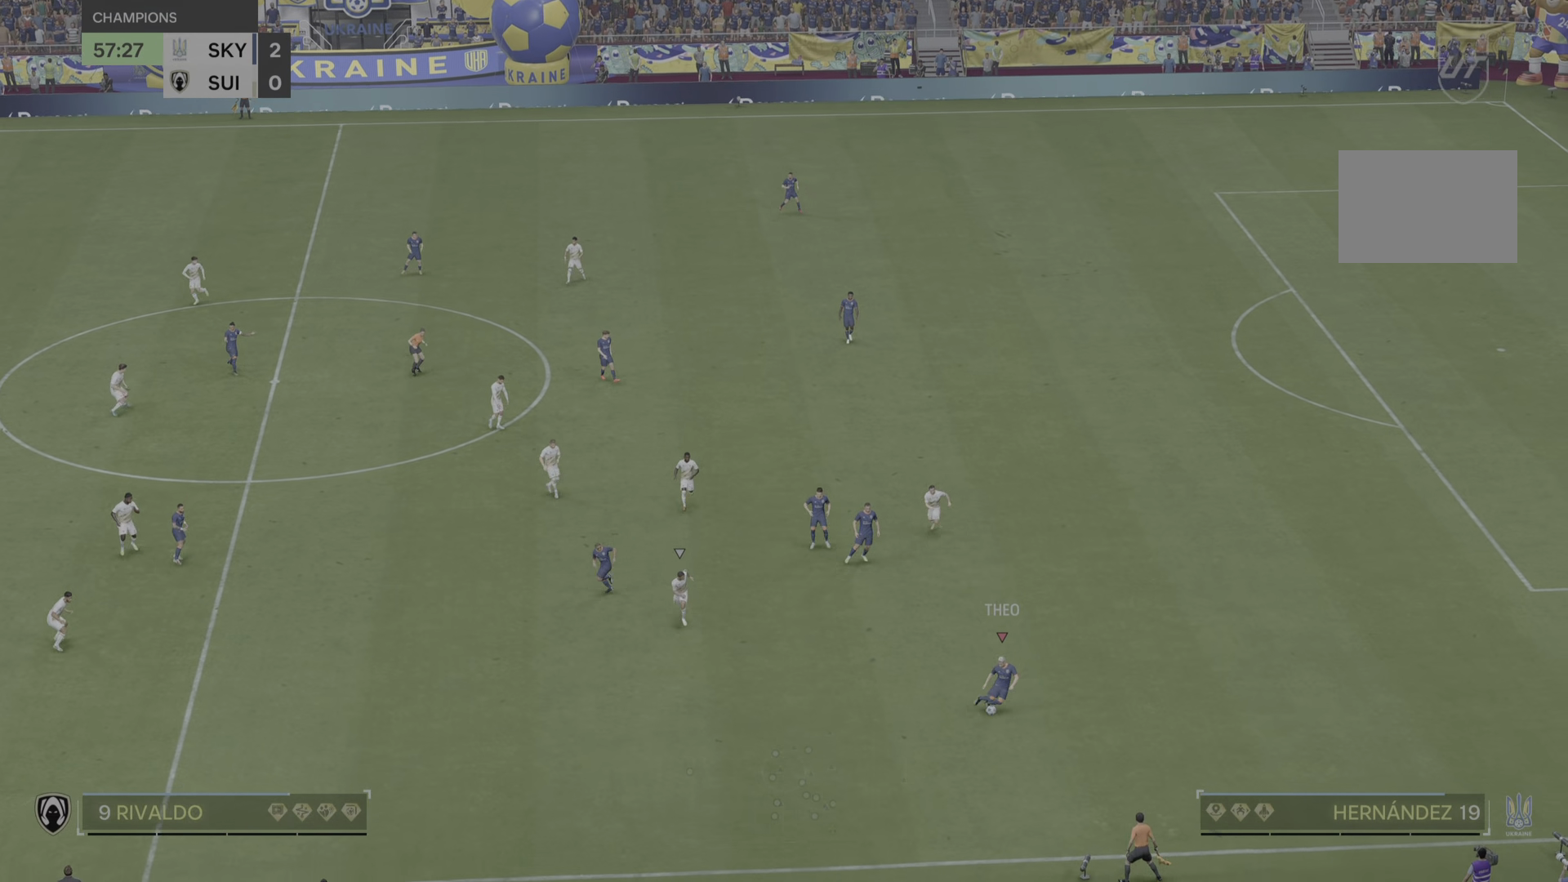
Gameplay with a controller (PlayStation layout); each line is a JSON object with the inputs held at the frame after it. "events" lists button and stick changes between this image and that frame as [ms after this image, input, new state], when the widget could be followed in between. Not read: L3 R3.
{"buttons": [], "left_stick": "down-left", "right_stick": "center", "events": [[150, "left_stick", "down"], [384, "left_stick", "down-left"]]}
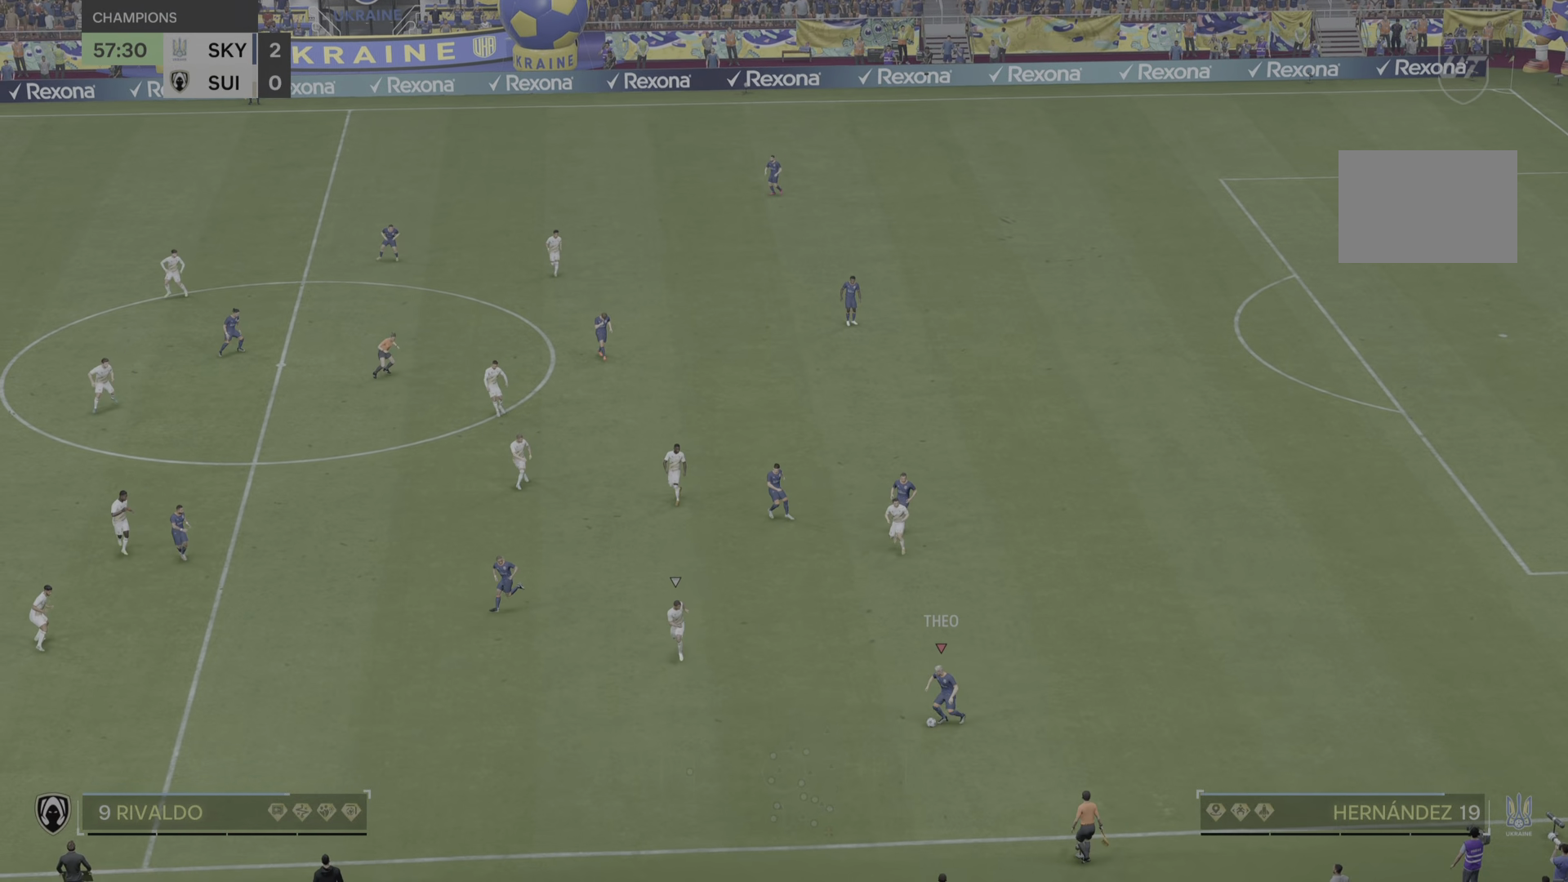
{"buttons": [], "left_stick": "up", "right_stick": "center", "events": [[66, "left_stick", "up"]]}
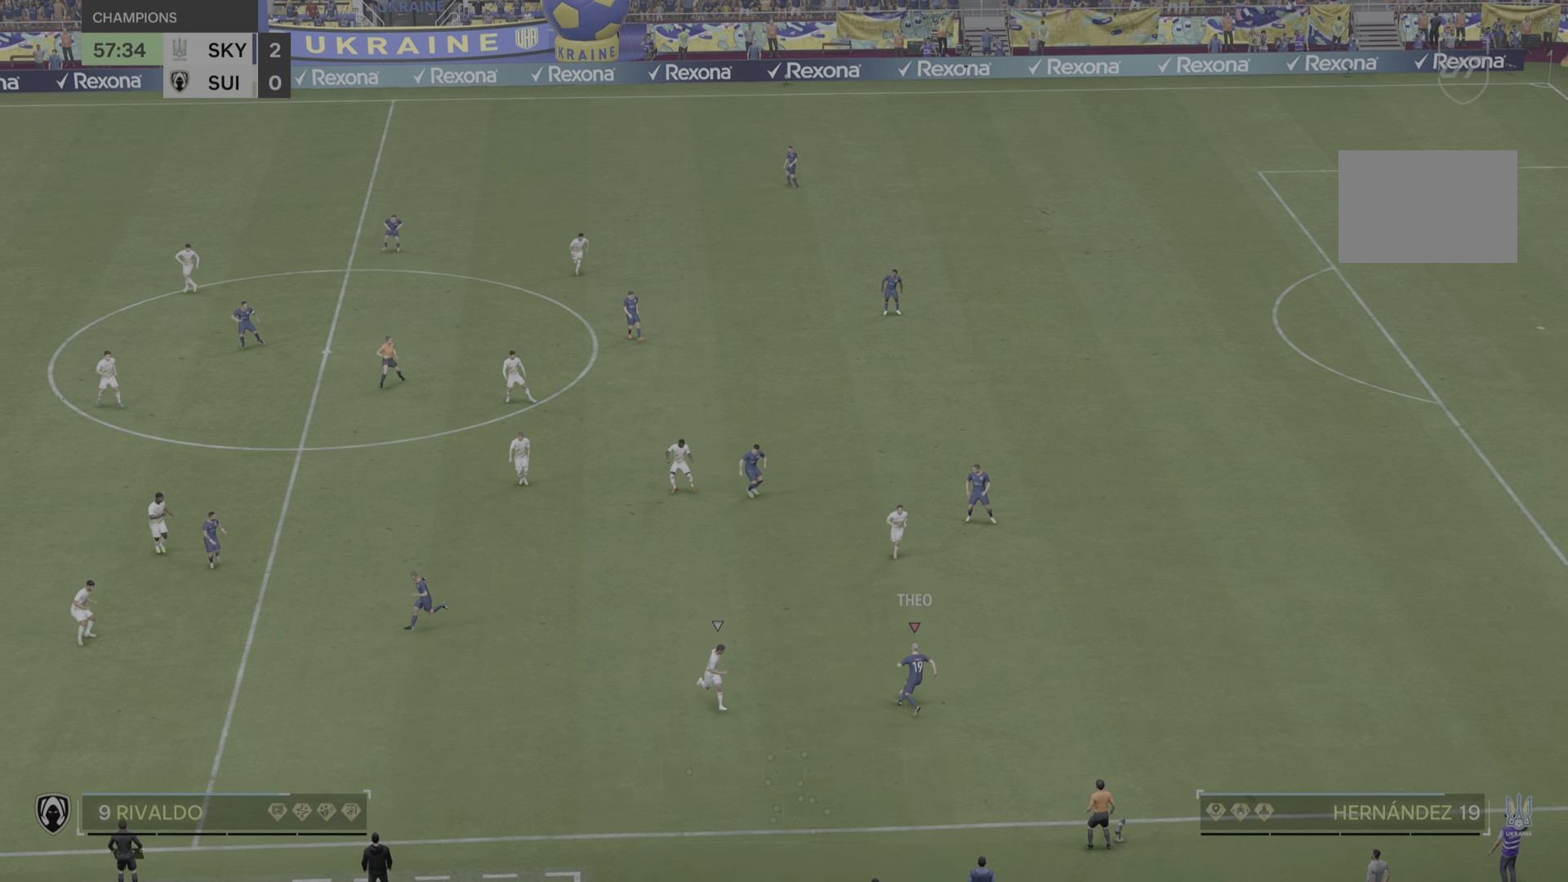
{"buttons": [], "left_stick": "down-left", "right_stick": "center", "events": [[250, "left_stick", "down-left"]]}
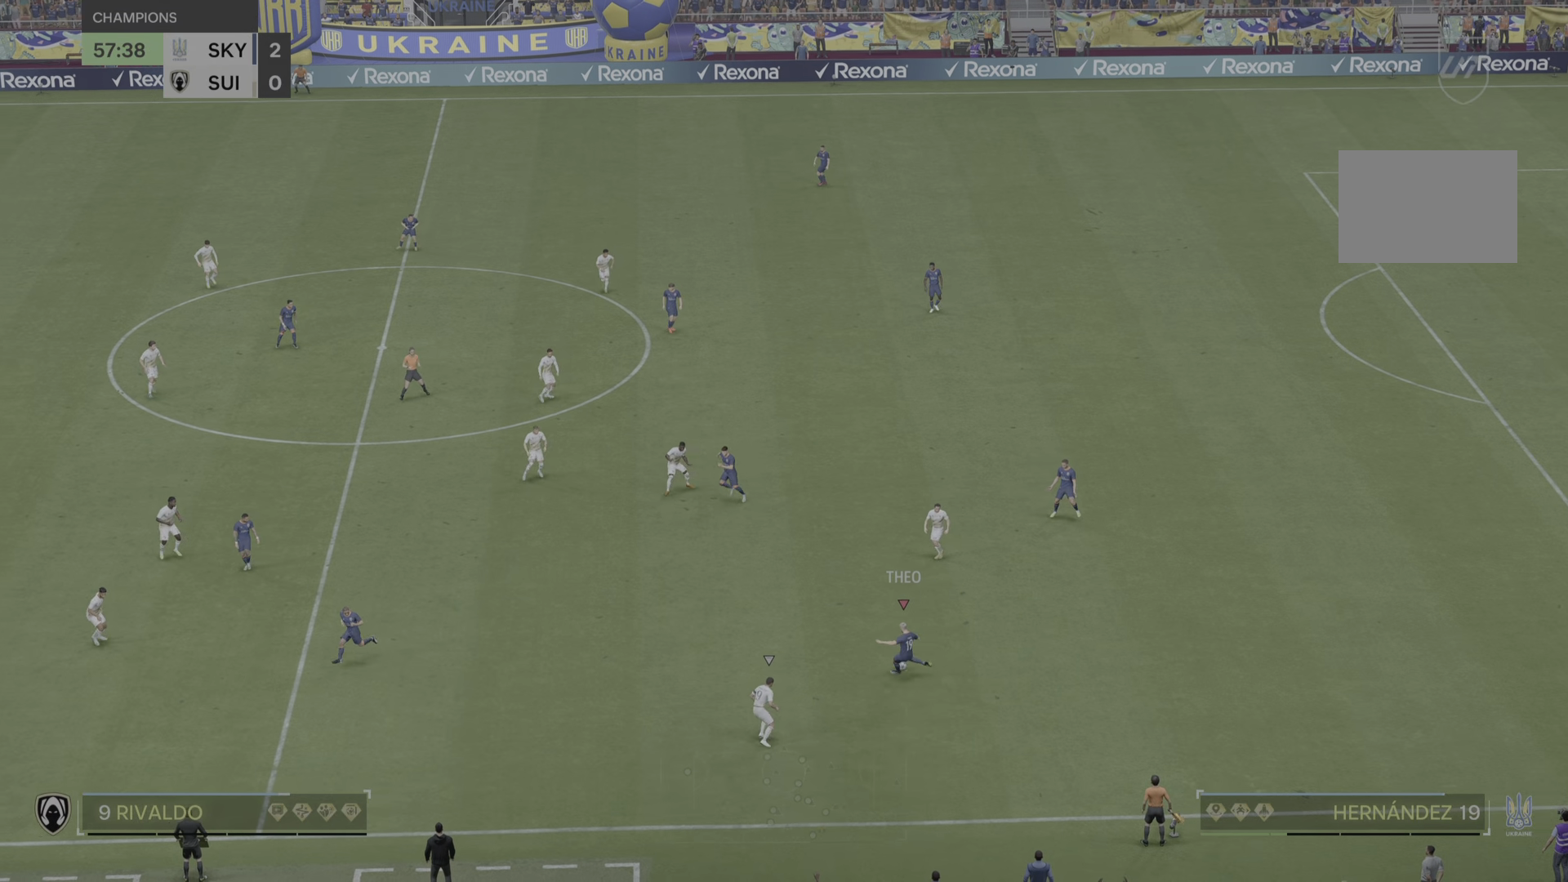
{"buttons": [], "left_stick": "down-left", "right_stick": "center", "events": []}
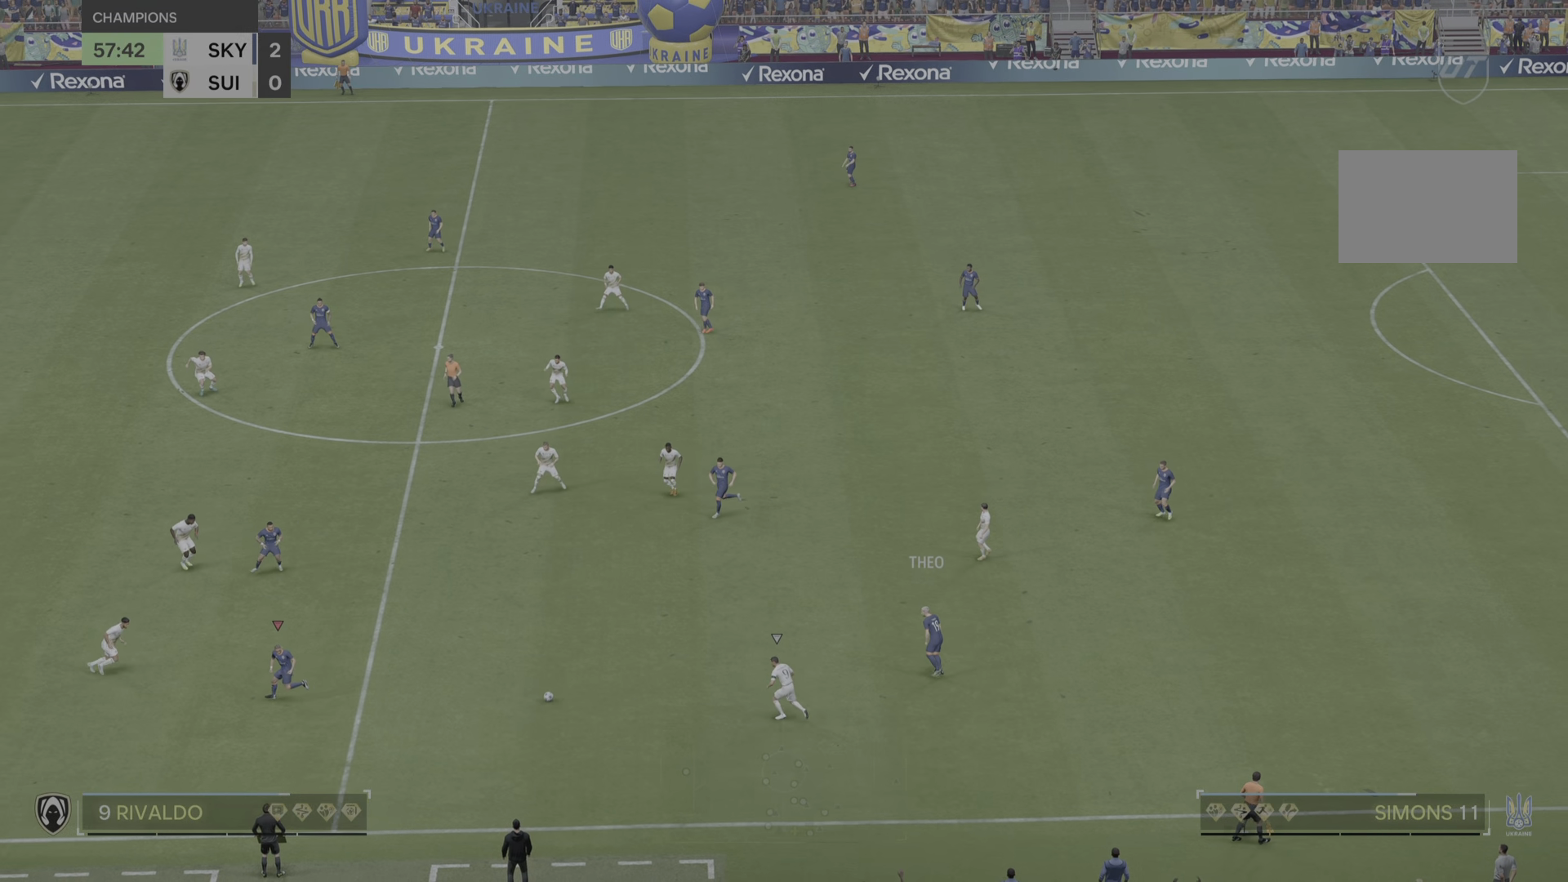
{"buttons": [], "left_stick": "up", "right_stick": "center", "events": [[283, "left_stick", "up"], [350, "left_stick", "up-right"], [450, "left_stick", "up"]]}
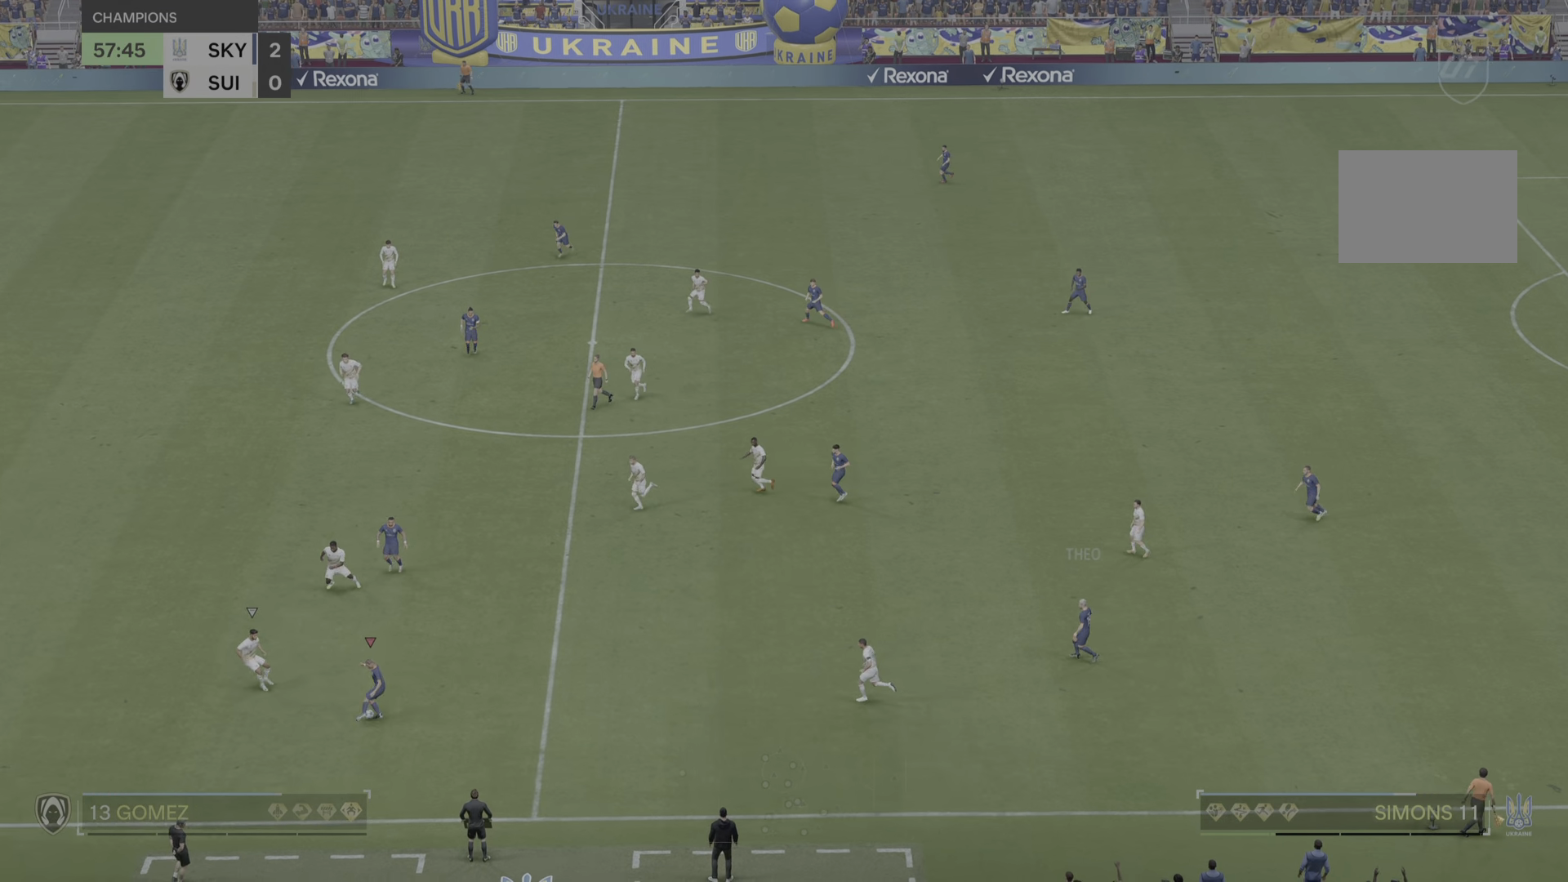
{"buttons": [], "left_stick": "down-right", "right_stick": "center", "events": [[200, "left_stick", "center"], [484, "left_stick", "down-right"]]}
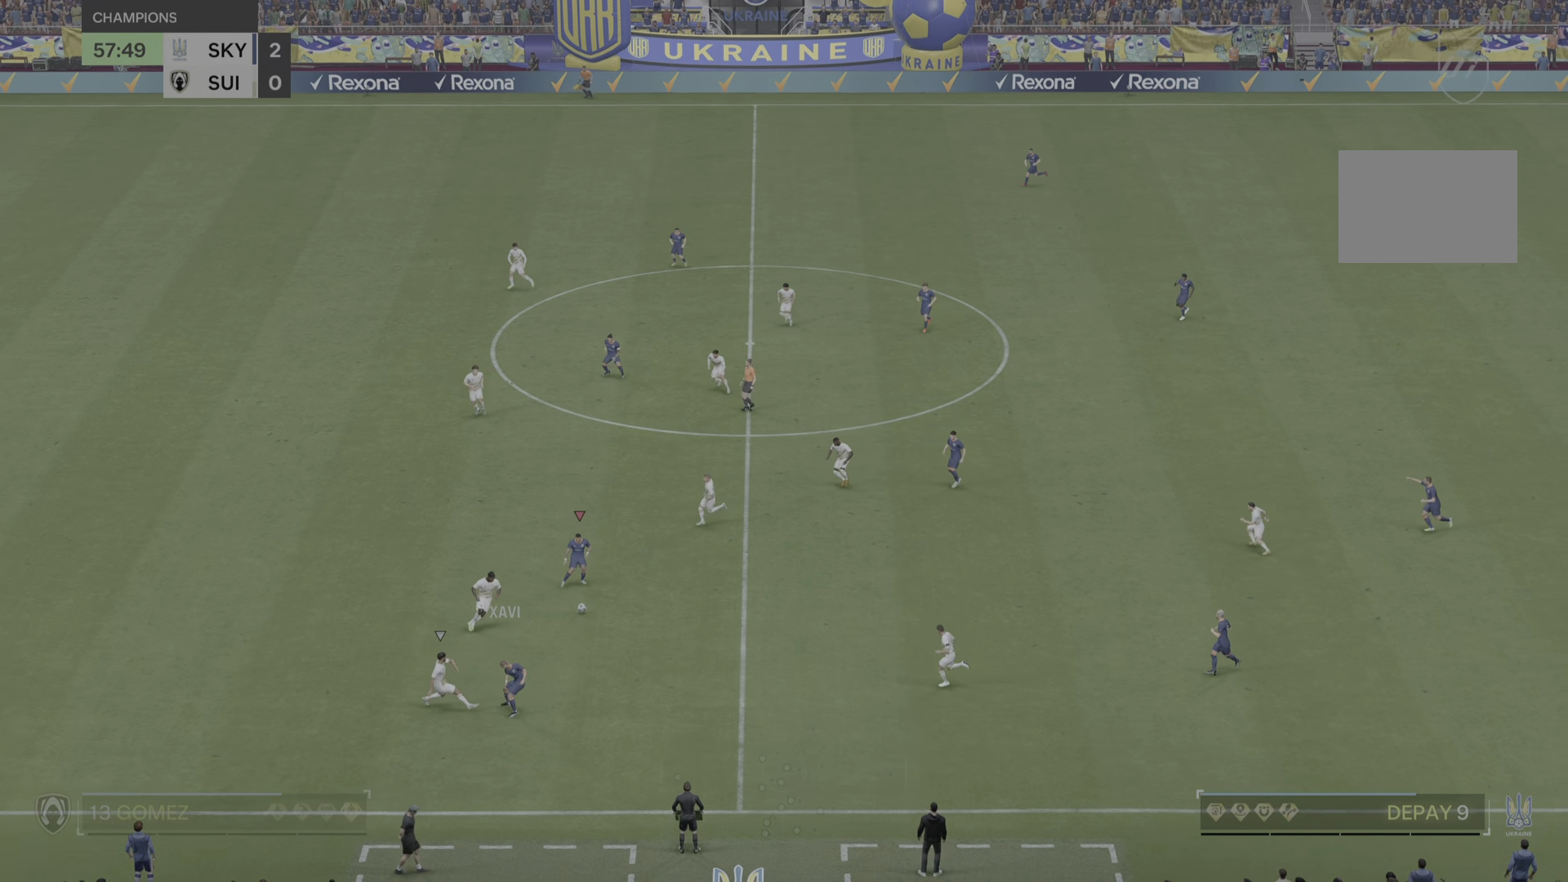
{"buttons": [], "left_stick": "down", "right_stick": "center", "events": [[283, "left_stick", "down"]]}
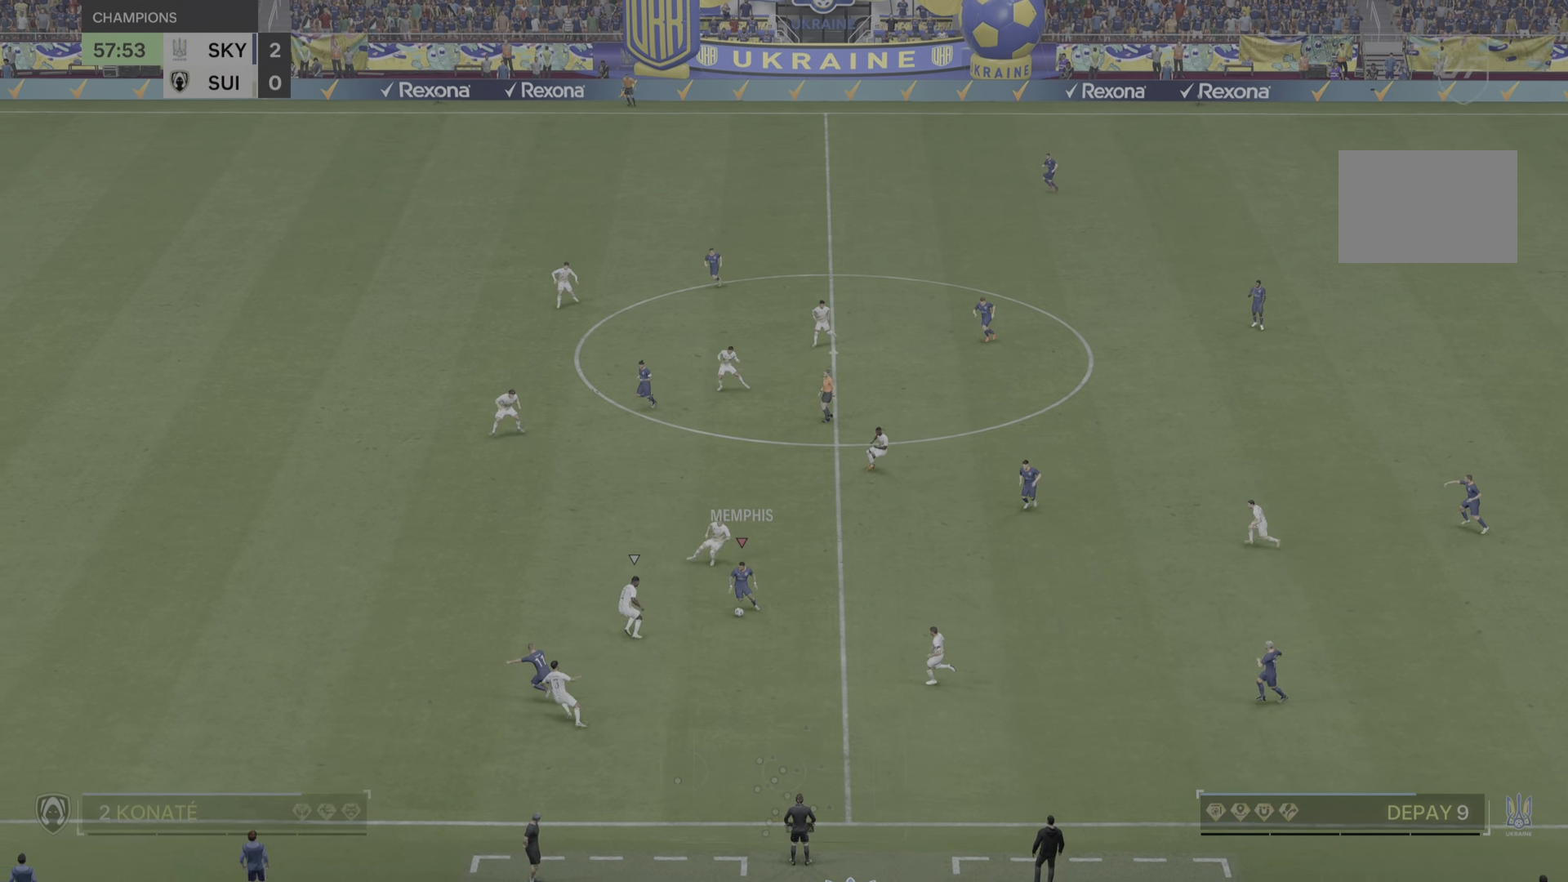
{"buttons": [], "left_stick": "left", "right_stick": "center", "events": [[200, "TRIANGLE", "down"], [267, "TRIANGLE", "up"], [301, "left_stick", "left"]]}
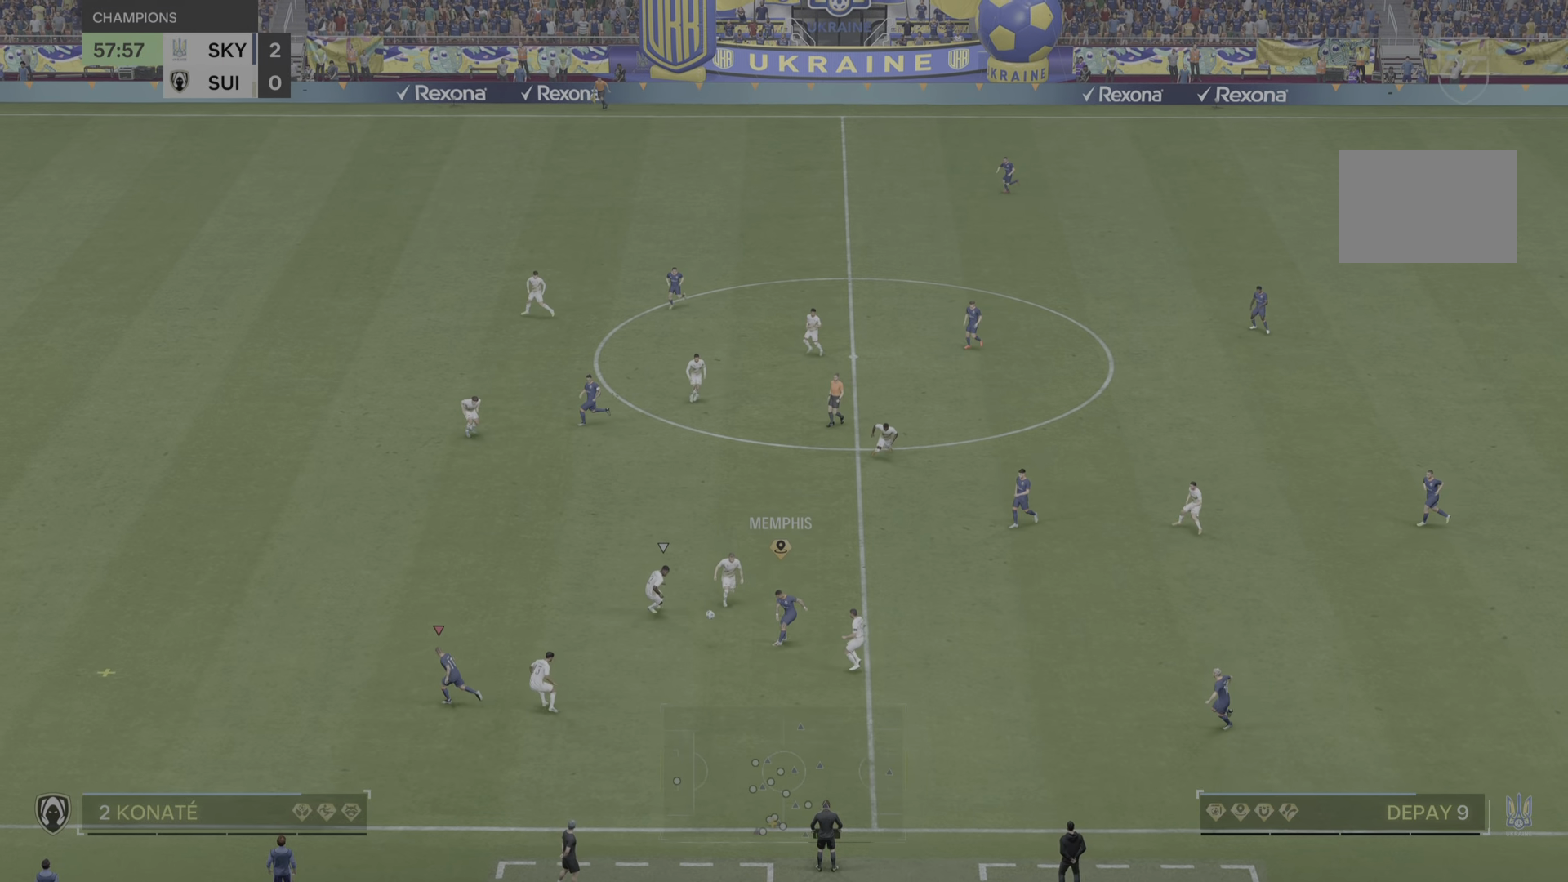
{"buttons": ["R2"], "left_stick": "left", "right_stick": "center", "events": [[283, "R2", "down"]]}
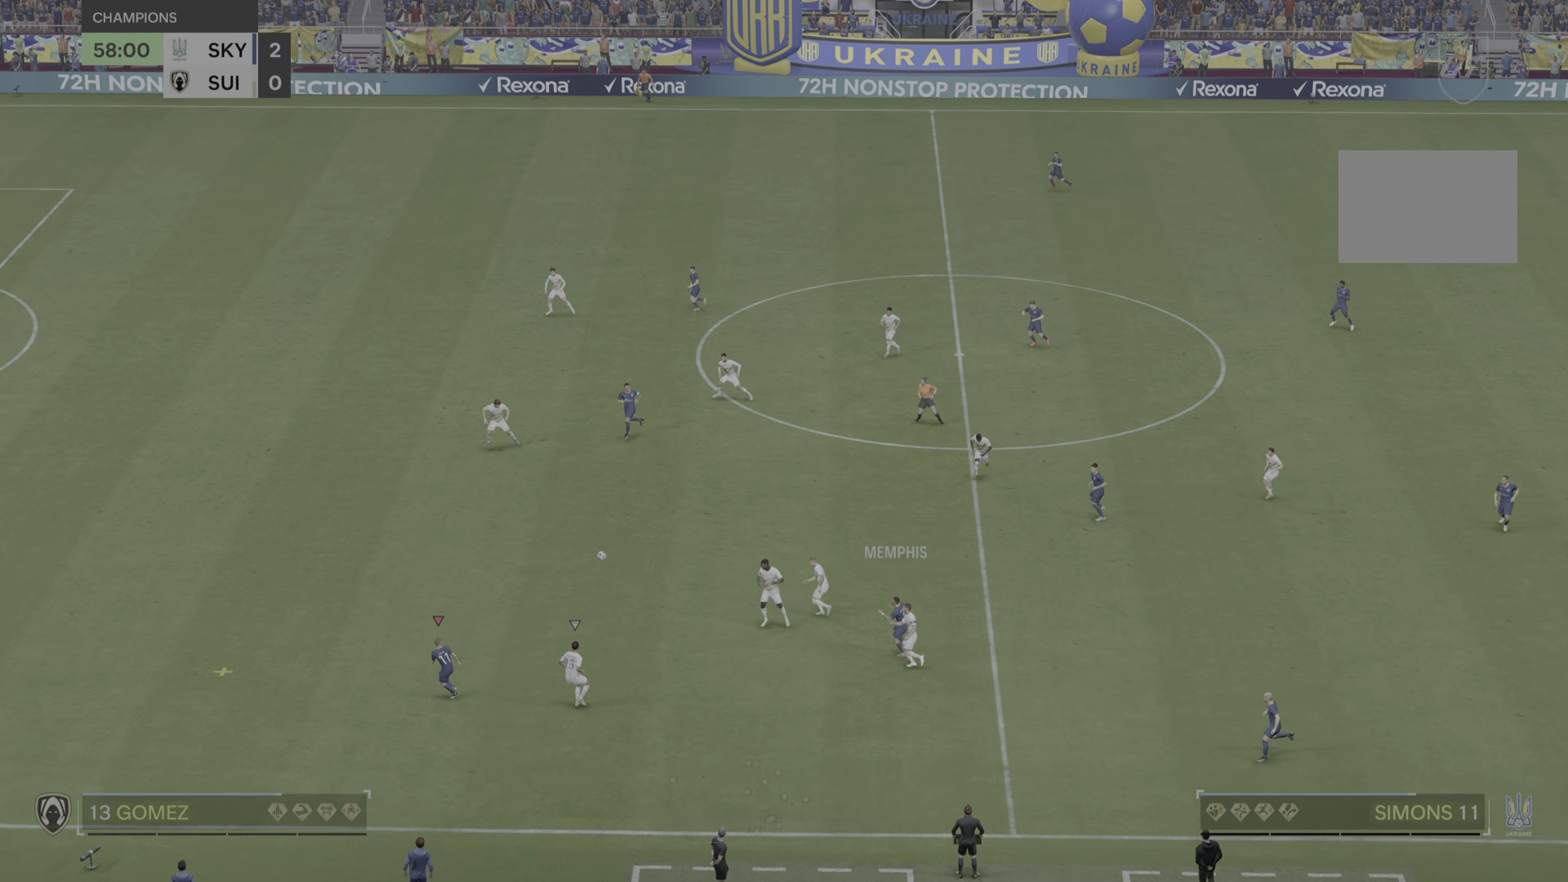
{"buttons": ["R2"], "left_stick": "left", "right_stick": "center", "events": []}
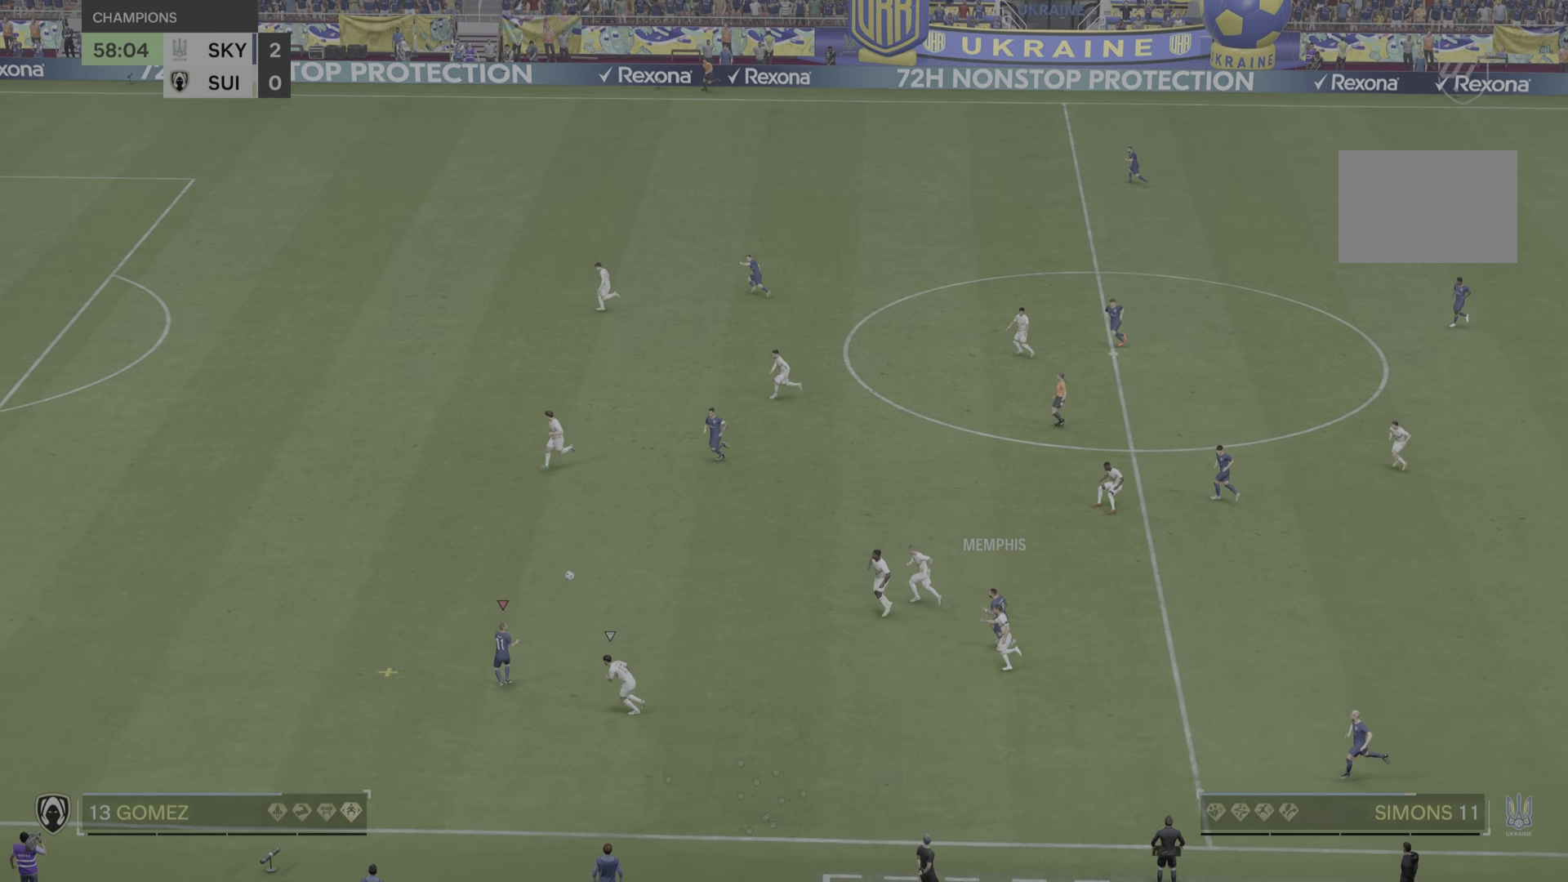
{"buttons": [], "left_stick": "left", "right_stick": "center", "events": [[267, "R2", "up"]]}
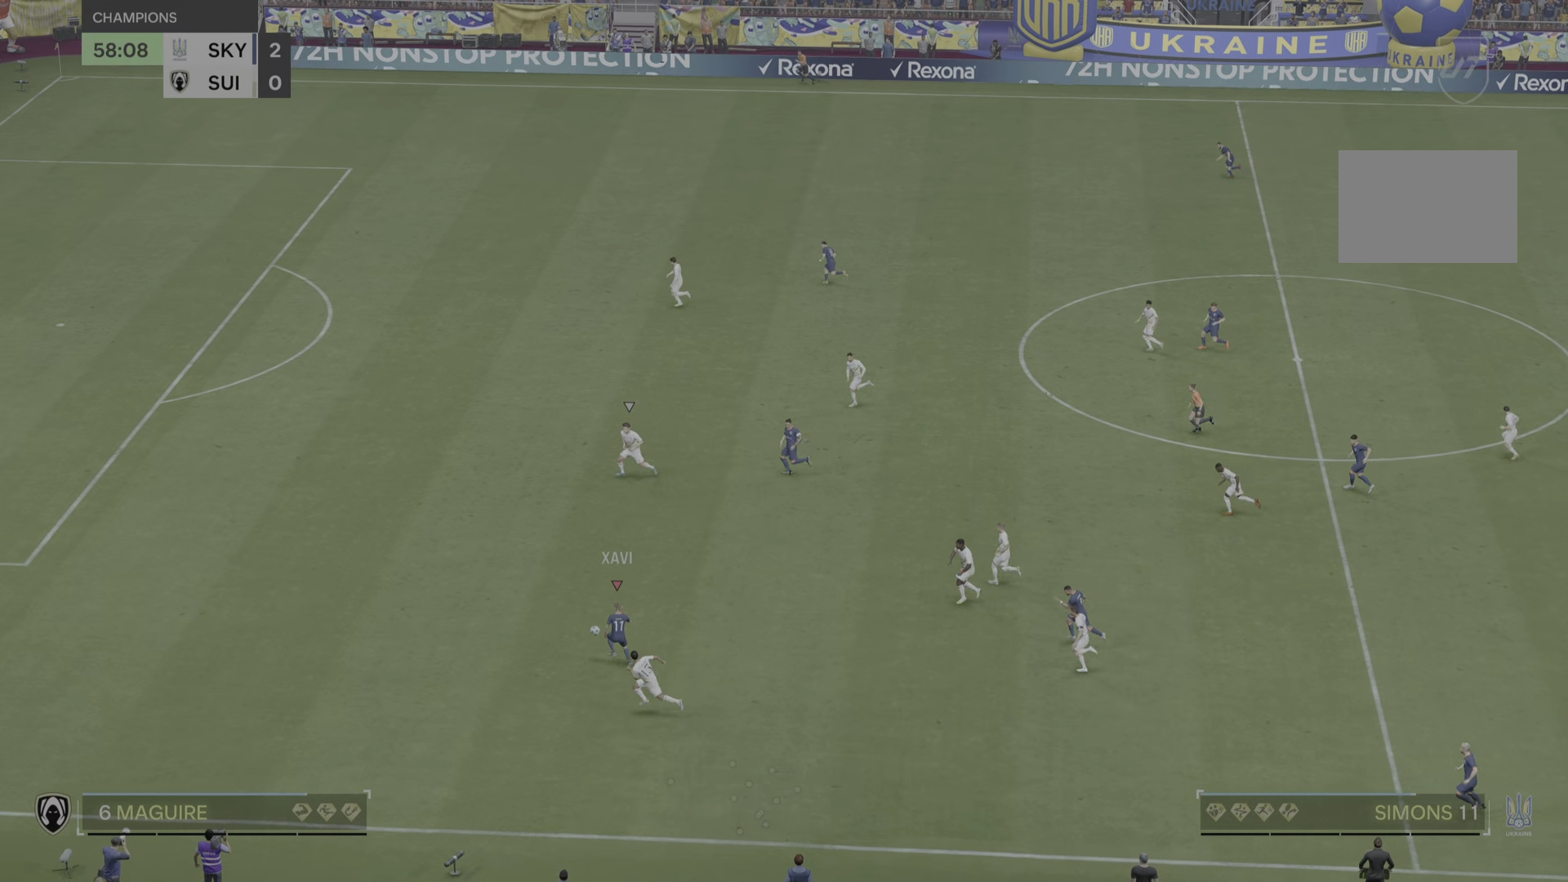
{"buttons": ["R2"], "left_stick": "up-left", "right_stick": "center", "events": [[134, "R2", "down"], [284, "left_stick", "up-left"]]}
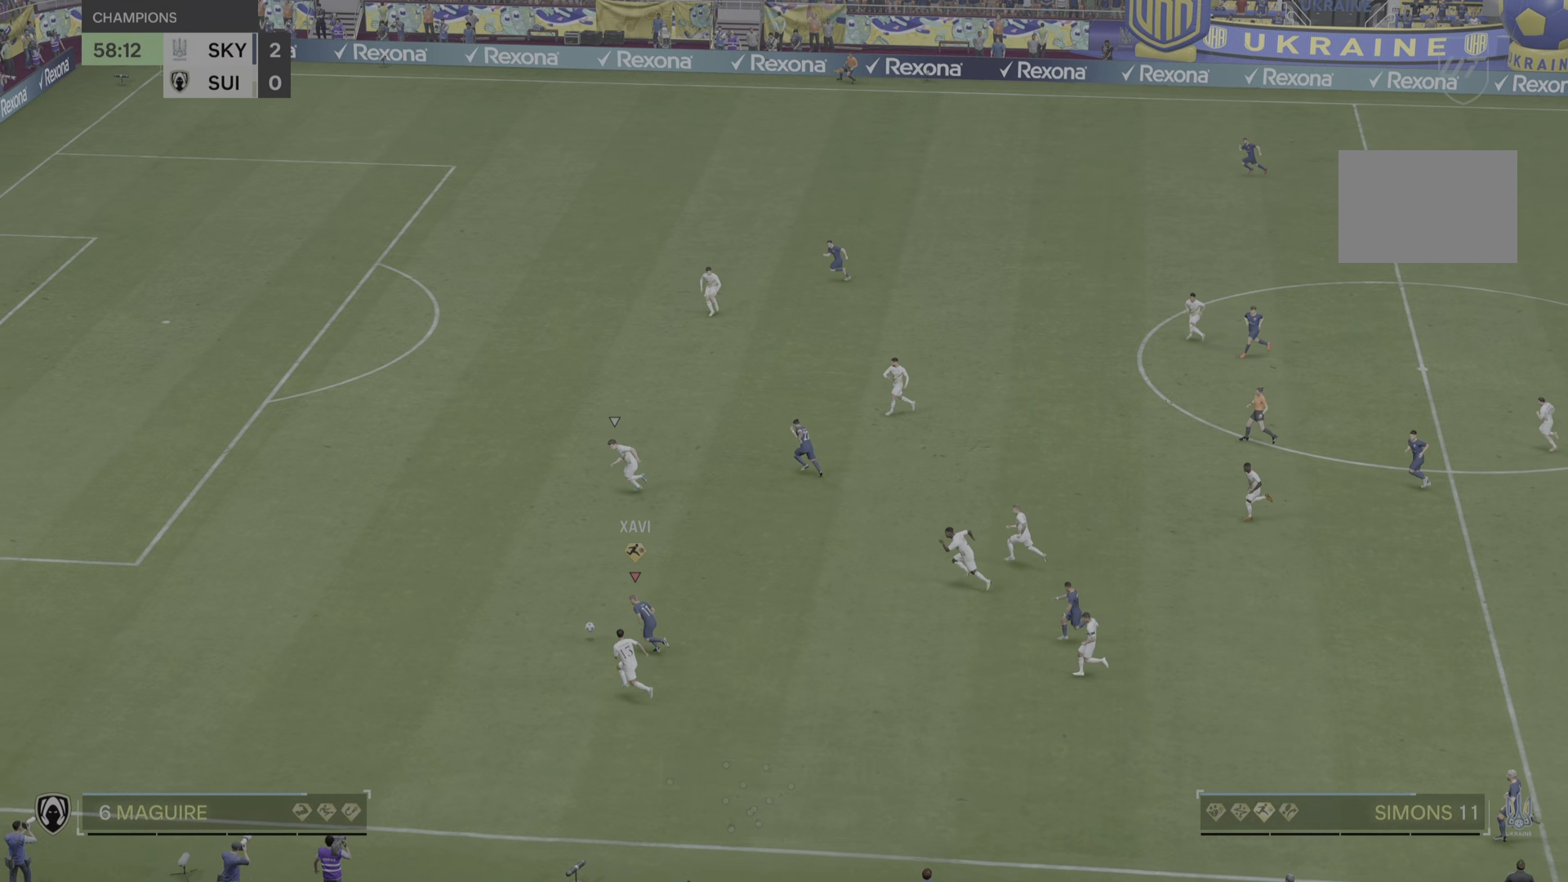
{"buttons": [], "left_stick": "up-left", "right_stick": "center", "events": [[501, "R2", "up"]]}
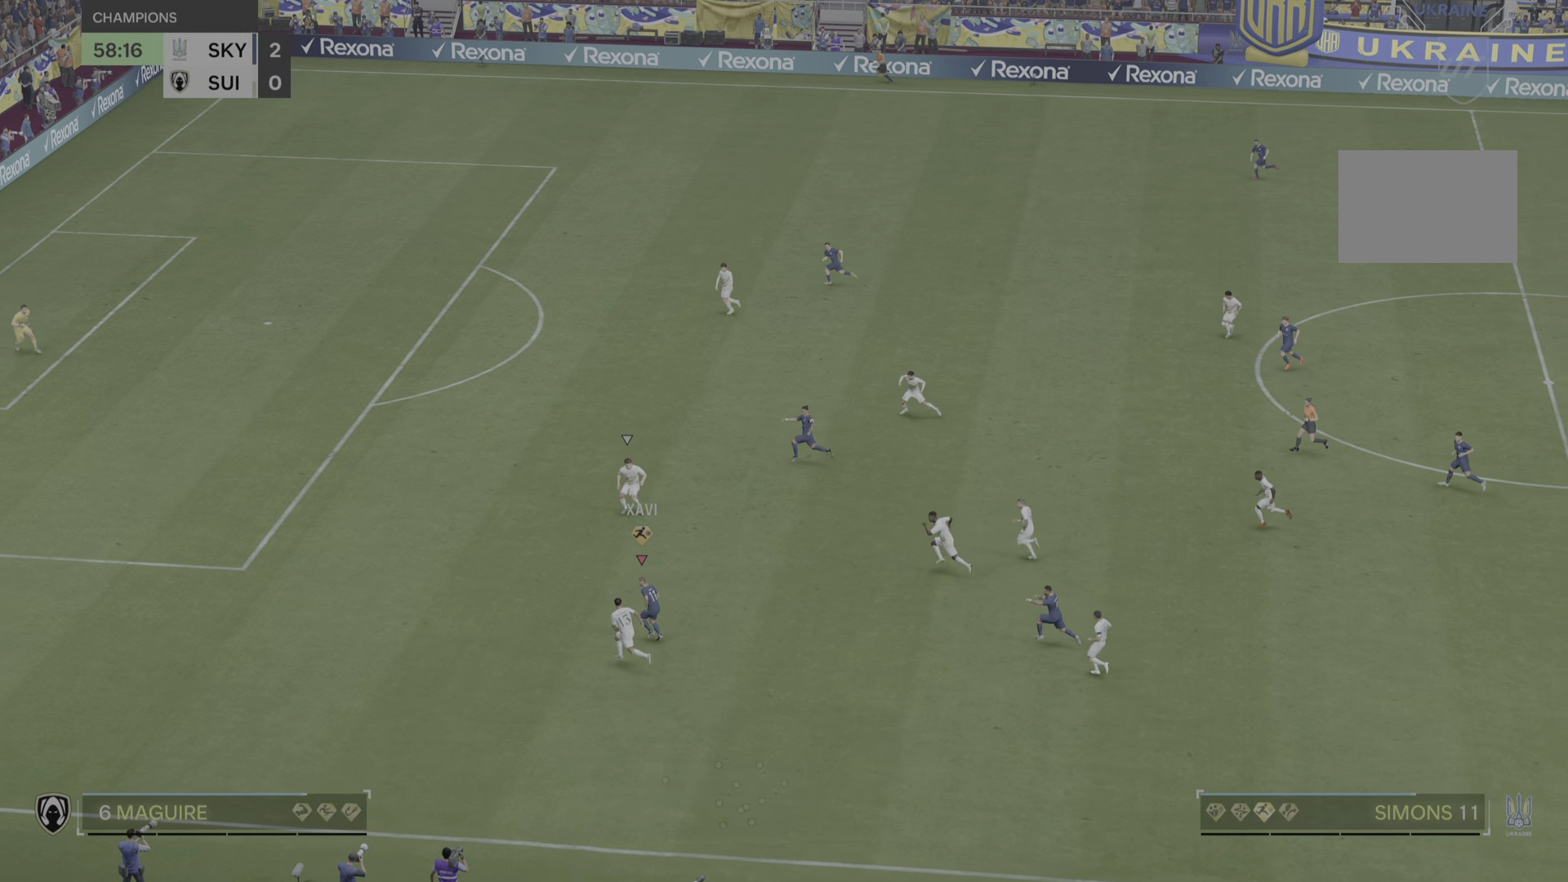
{"buttons": ["TRIANGLE"], "left_stick": "up-right", "right_stick": "center", "events": [[66, "left_stick", "up"], [350, "left_stick", "up-right"], [450, "TRIANGLE", "down"]]}
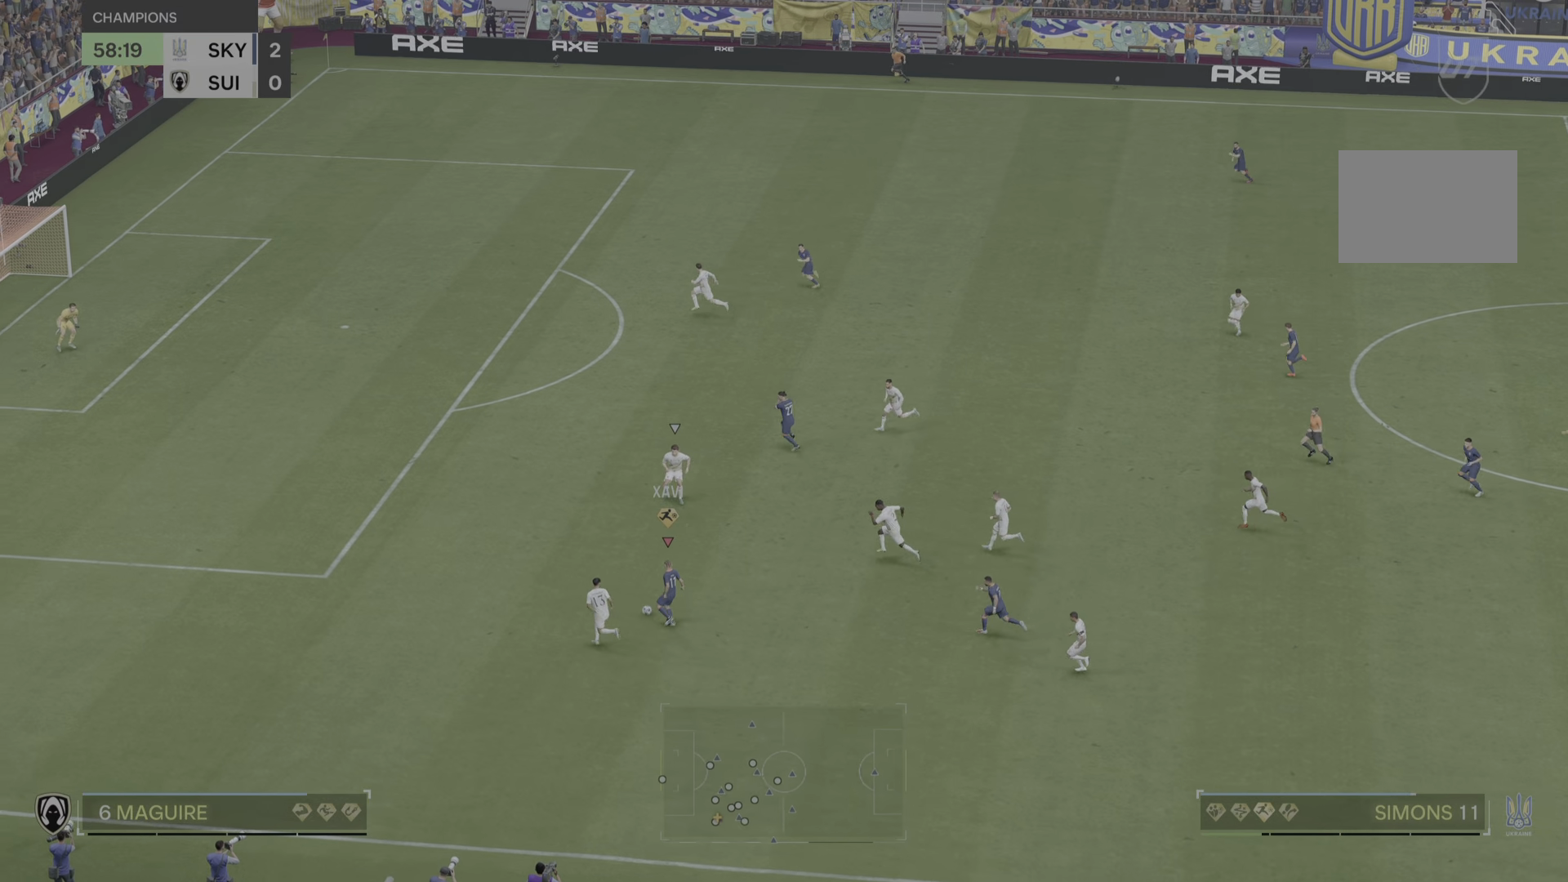
{"buttons": [], "left_stick": "up", "right_stick": "center", "events": [[17, "left_stick", "up"], [50, "TRIANGLE", "up"]]}
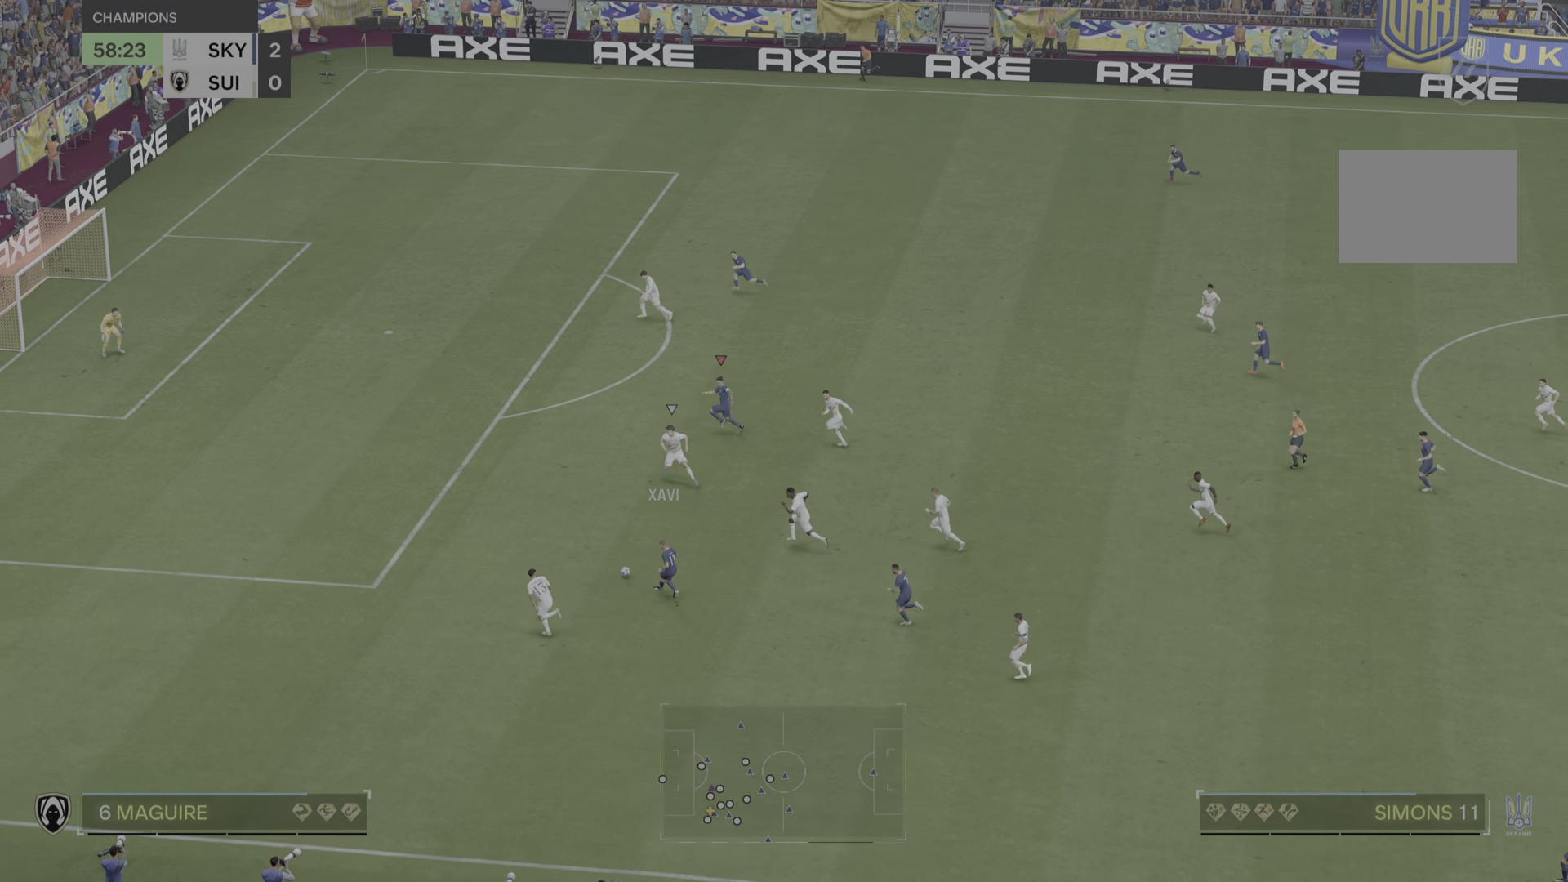
{"buttons": ["R2"], "left_stick": "left", "right_stick": "center", "events": [[133, "left_stick", "up-left"], [317, "R2", "down"], [467, "left_stick", "left"]]}
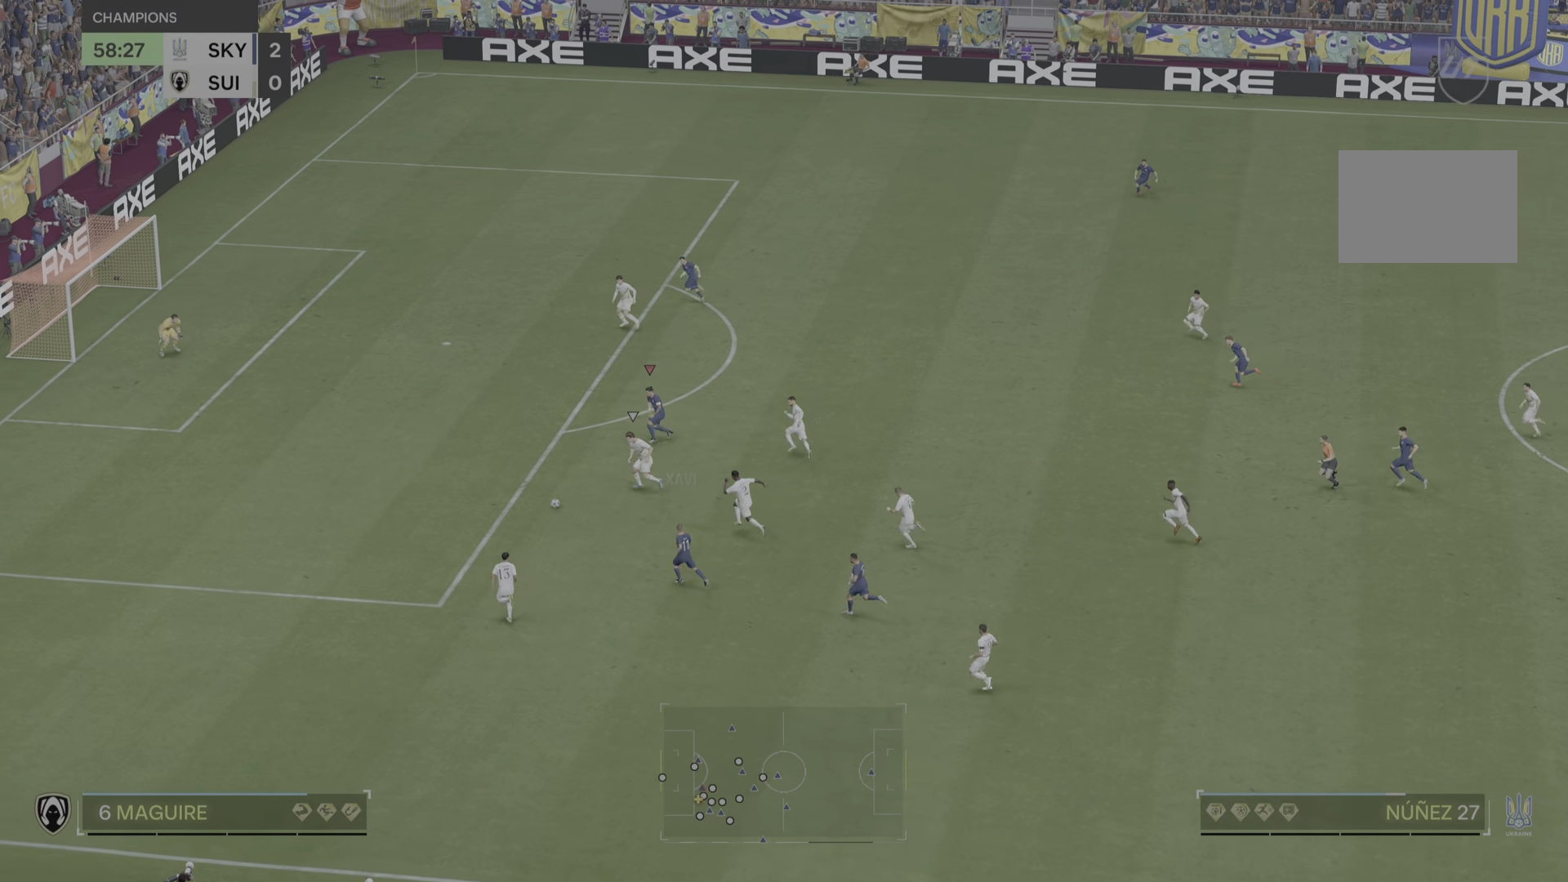
{"buttons": ["CIRCLE"], "left_stick": "down", "right_stick": "center", "events": [[367, "R2", "up"], [467, "CIRCLE", "down"], [501, "left_stick", "down"]]}
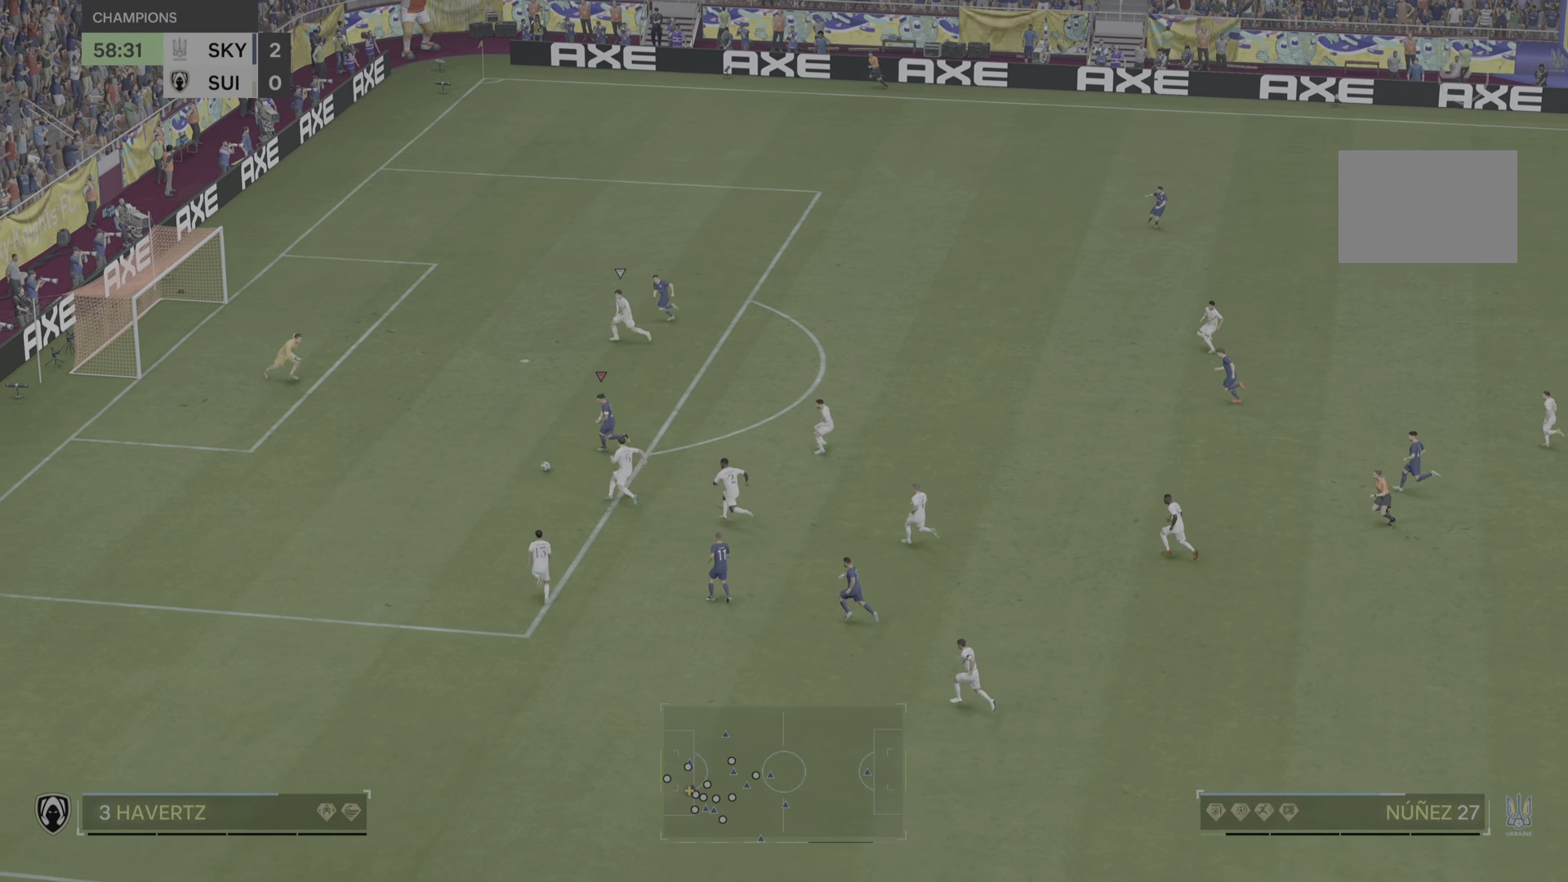
{"buttons": [], "left_stick": "down", "right_stick": "center", "events": [[133, "CIRCLE", "up"]]}
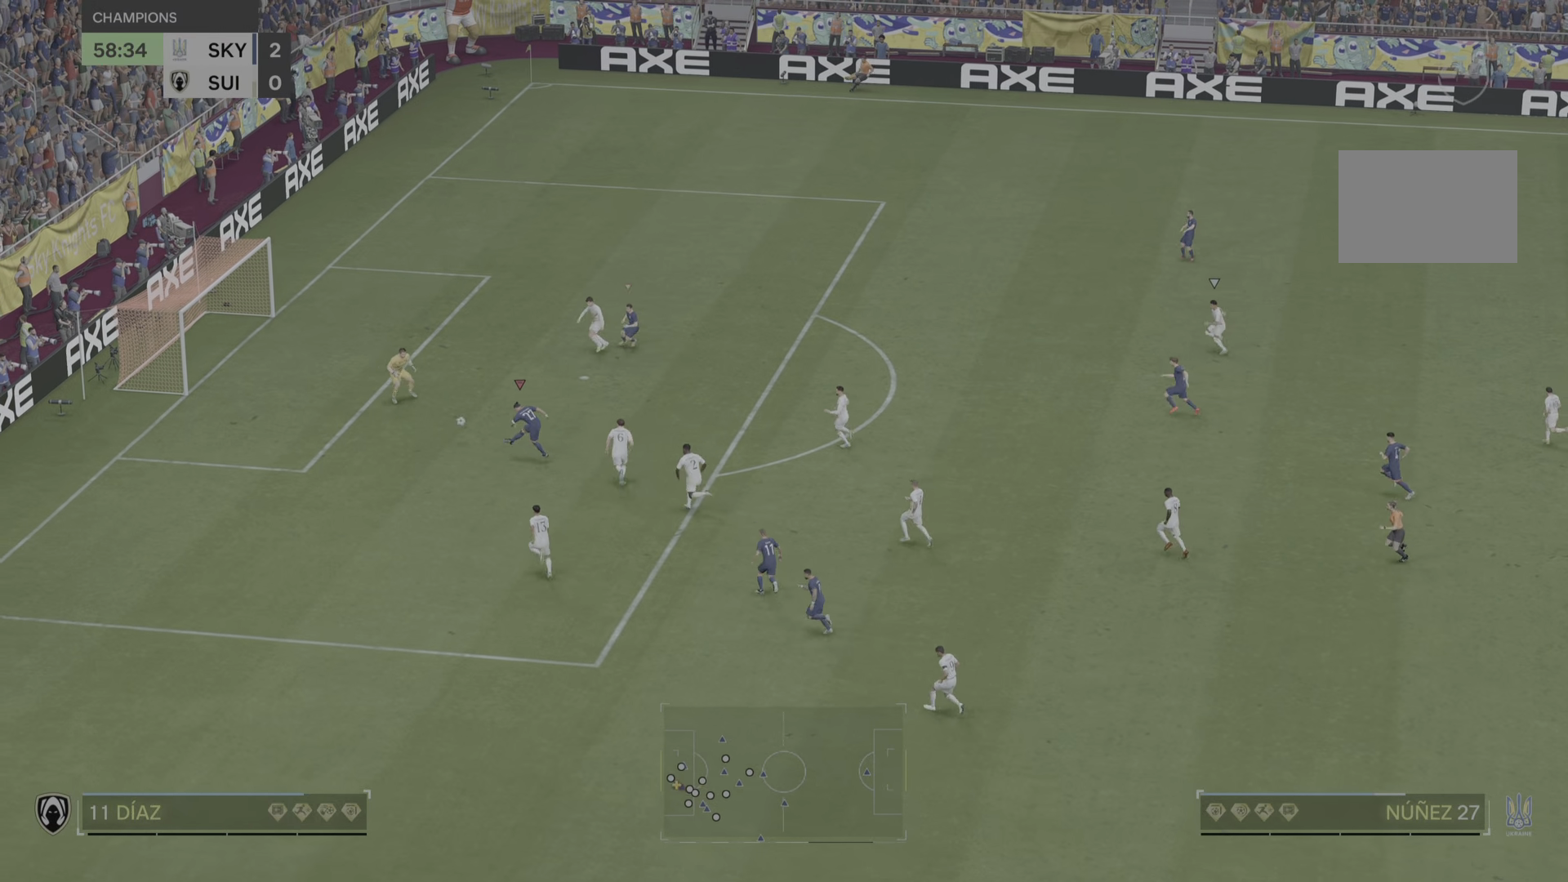
{"buttons": [], "left_stick": "center", "right_stick": "center", "events": [[317, "left_stick", "center"]]}
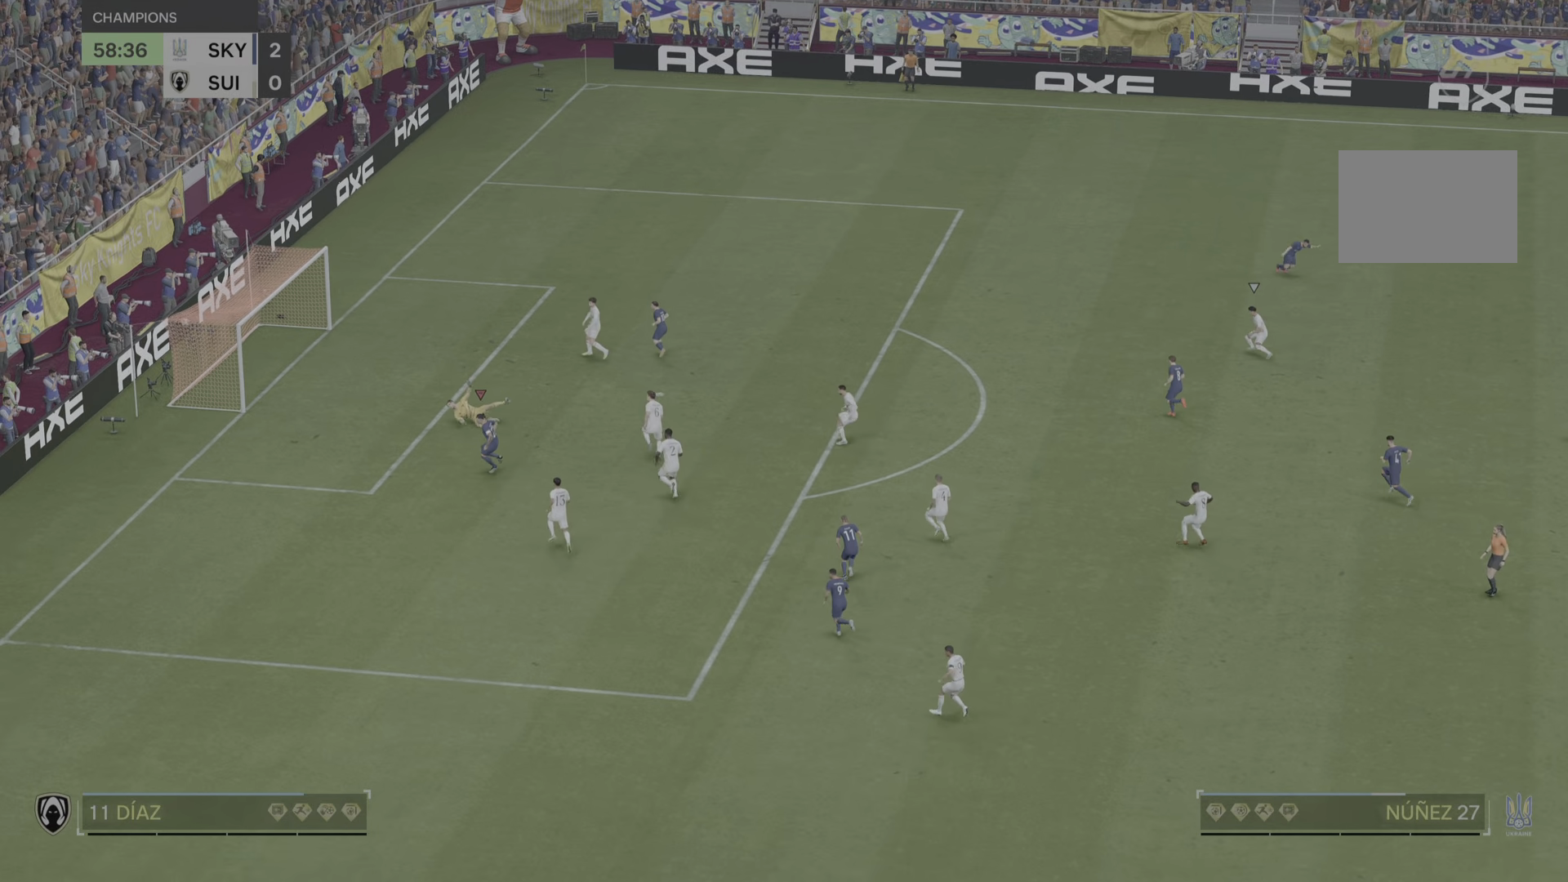
{"buttons": [], "left_stick": "center", "right_stick": "center", "events": []}
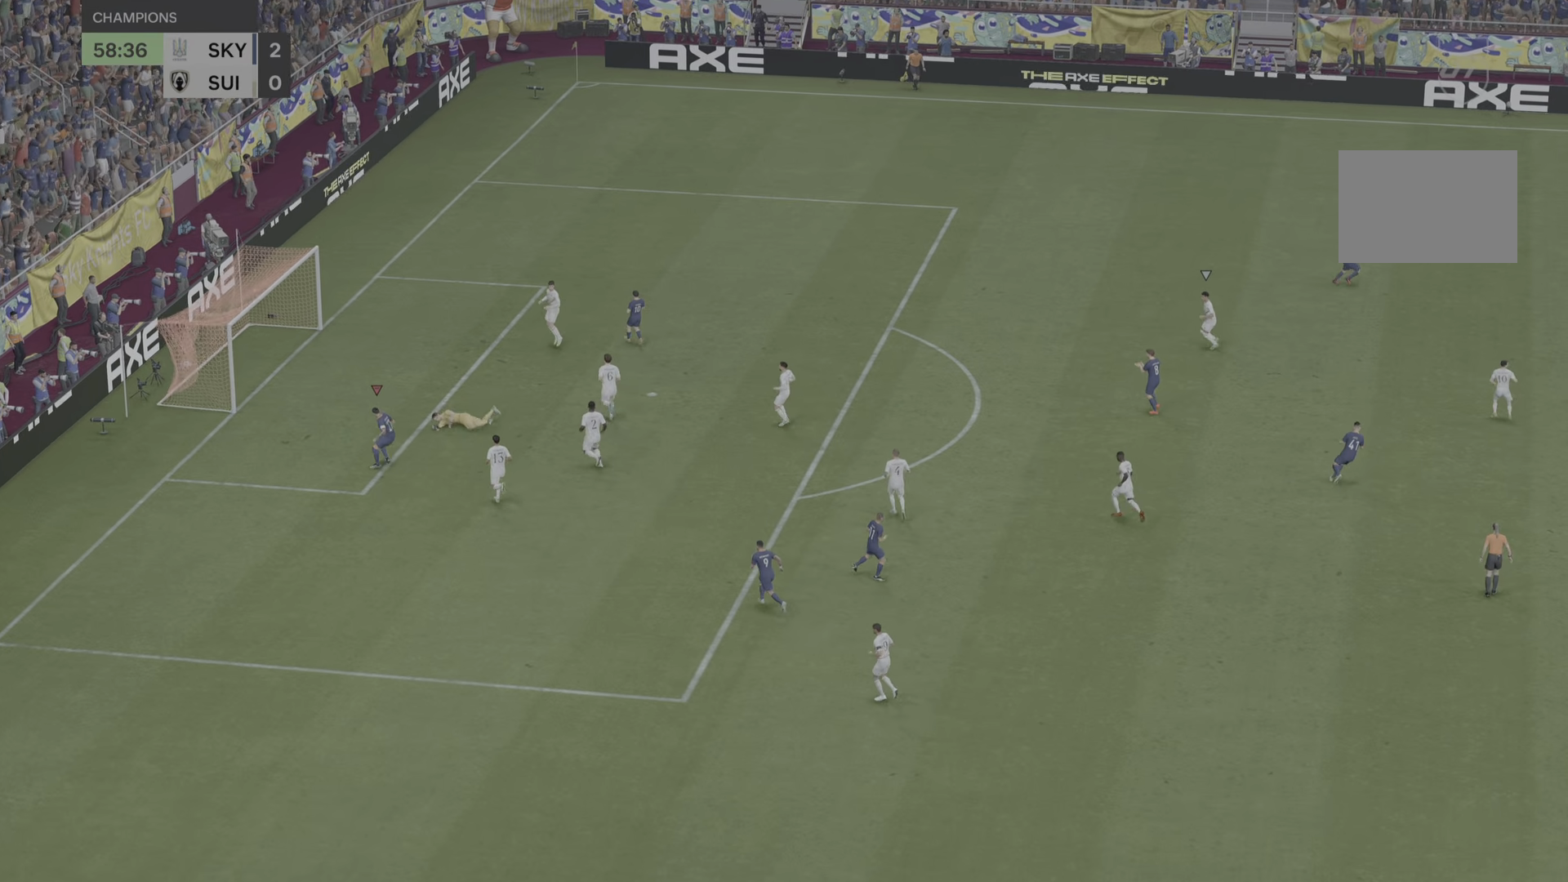
{"buttons": [], "left_stick": "down-right", "right_stick": "center"}
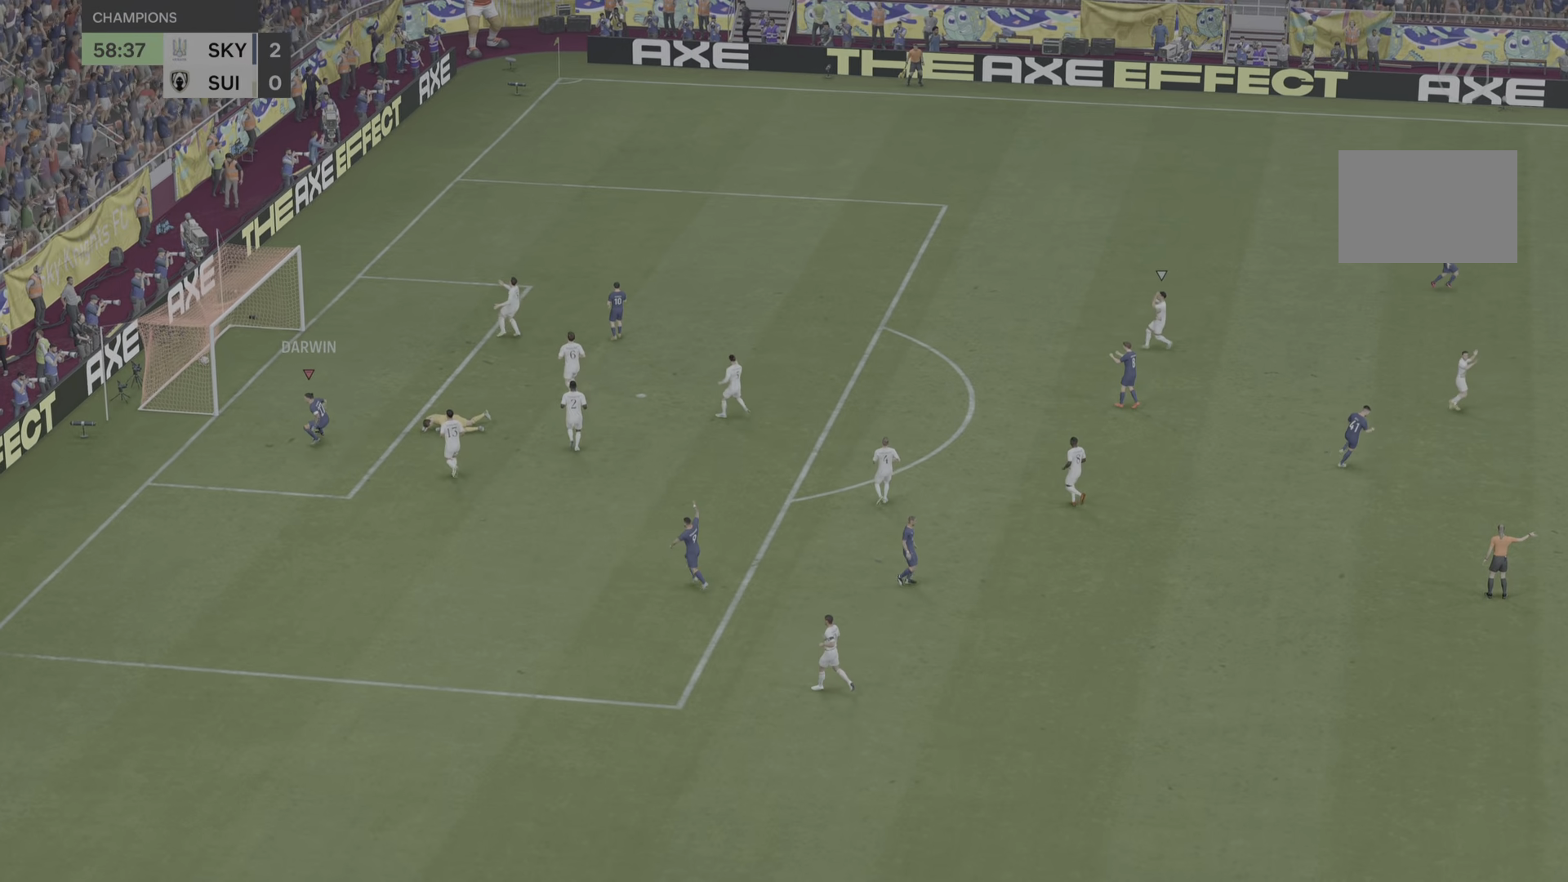
{"buttons": ["R2"], "left_stick": "down-right", "right_stick": "center", "events": [[484, "R2", "down"]]}
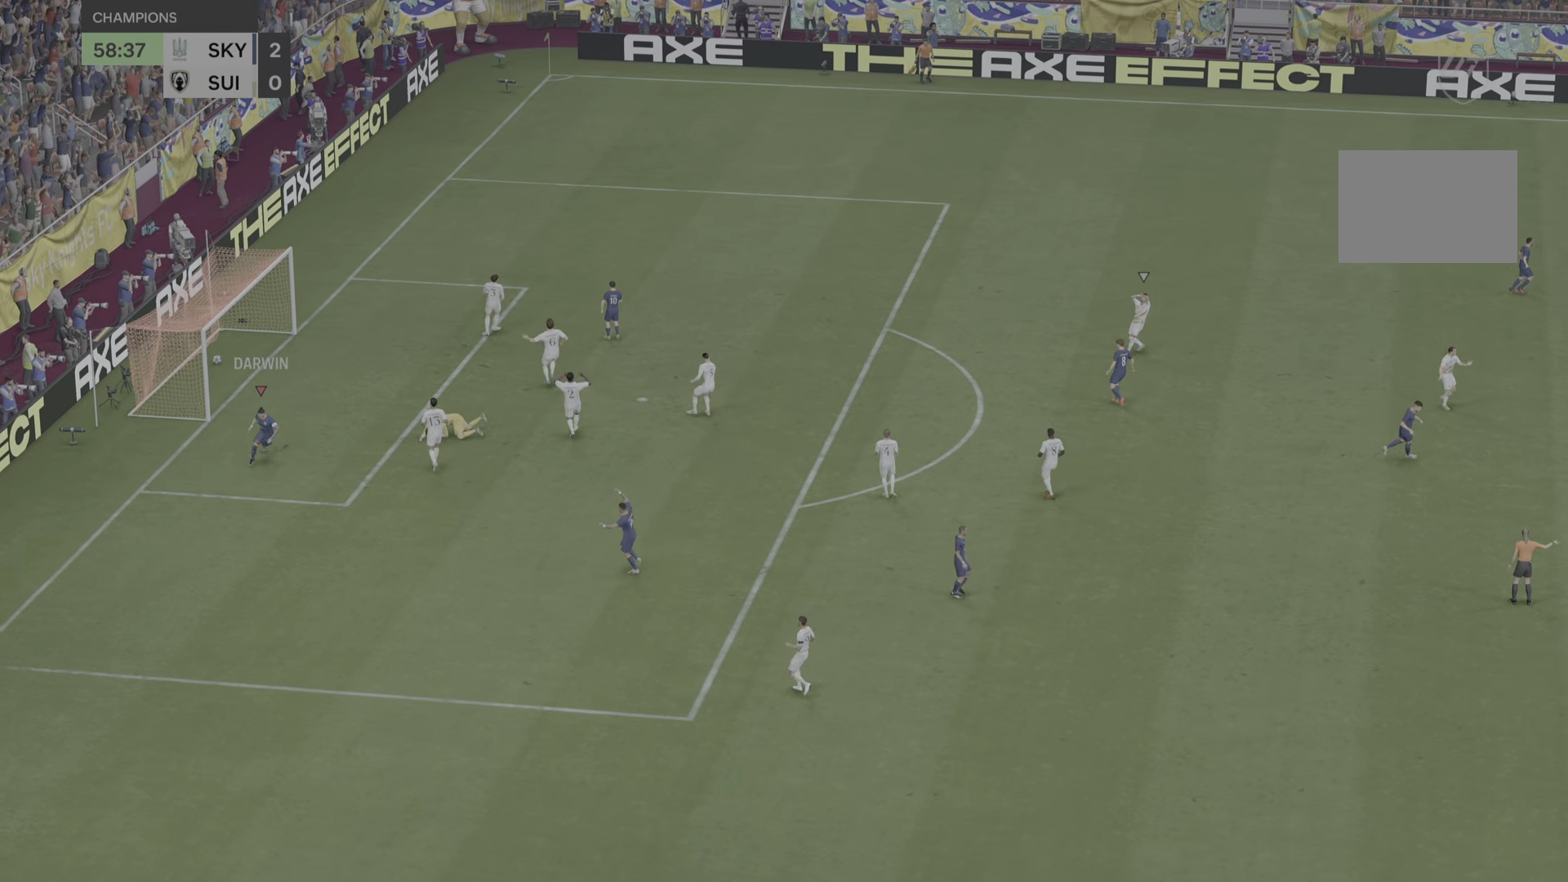
{"buttons": ["R2"], "left_stick": "down-right", "right_stick": "center", "events": []}
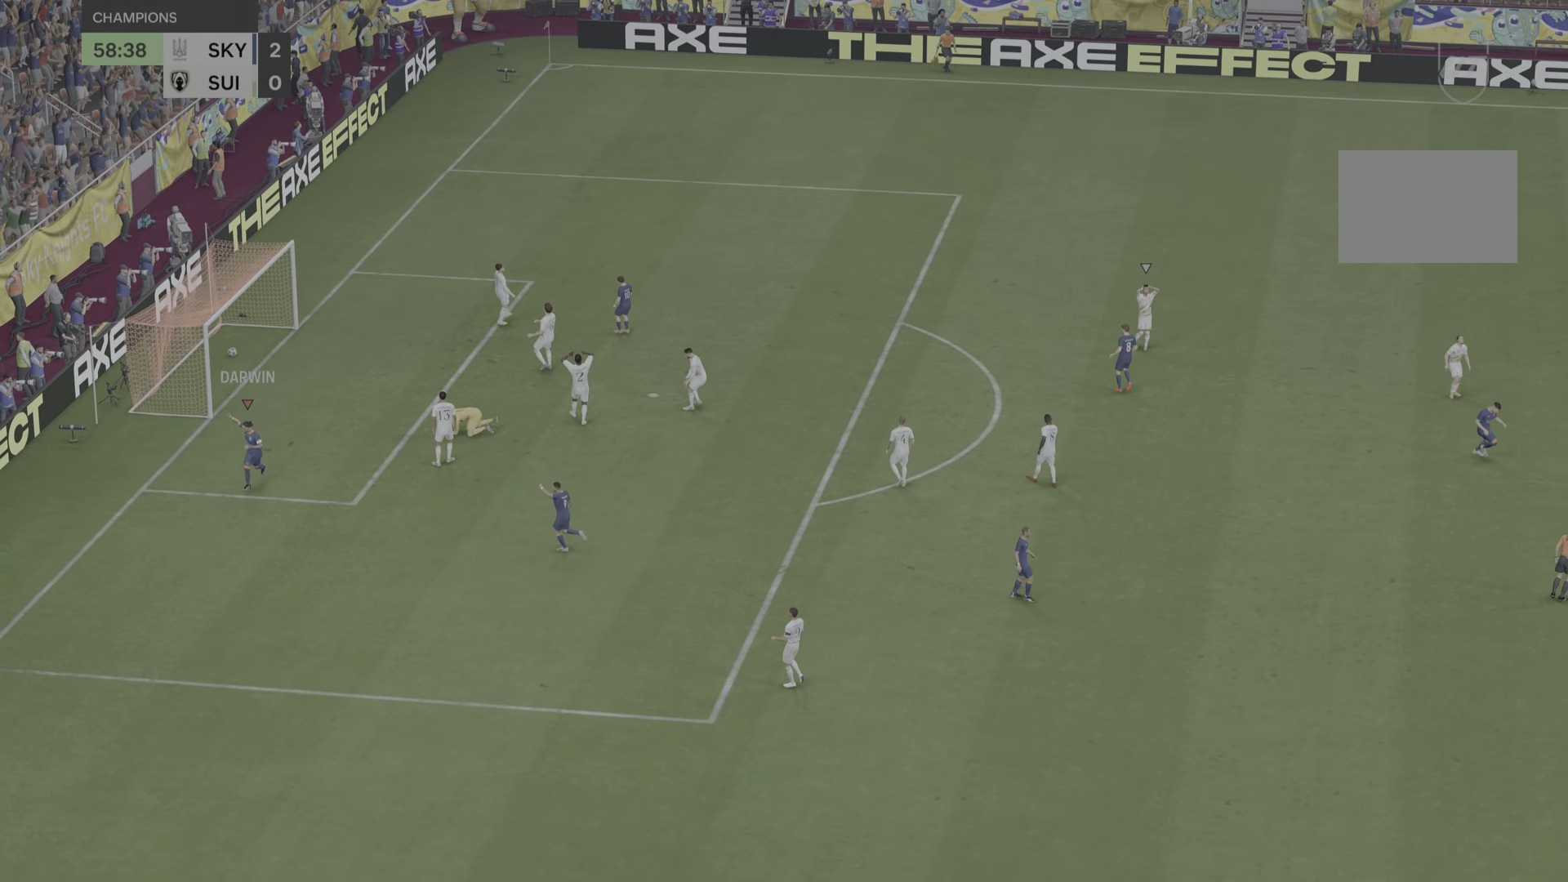
{"buttons": [], "left_stick": "down-right", "right_stick": "center", "events": [[16, "R2", "up"]]}
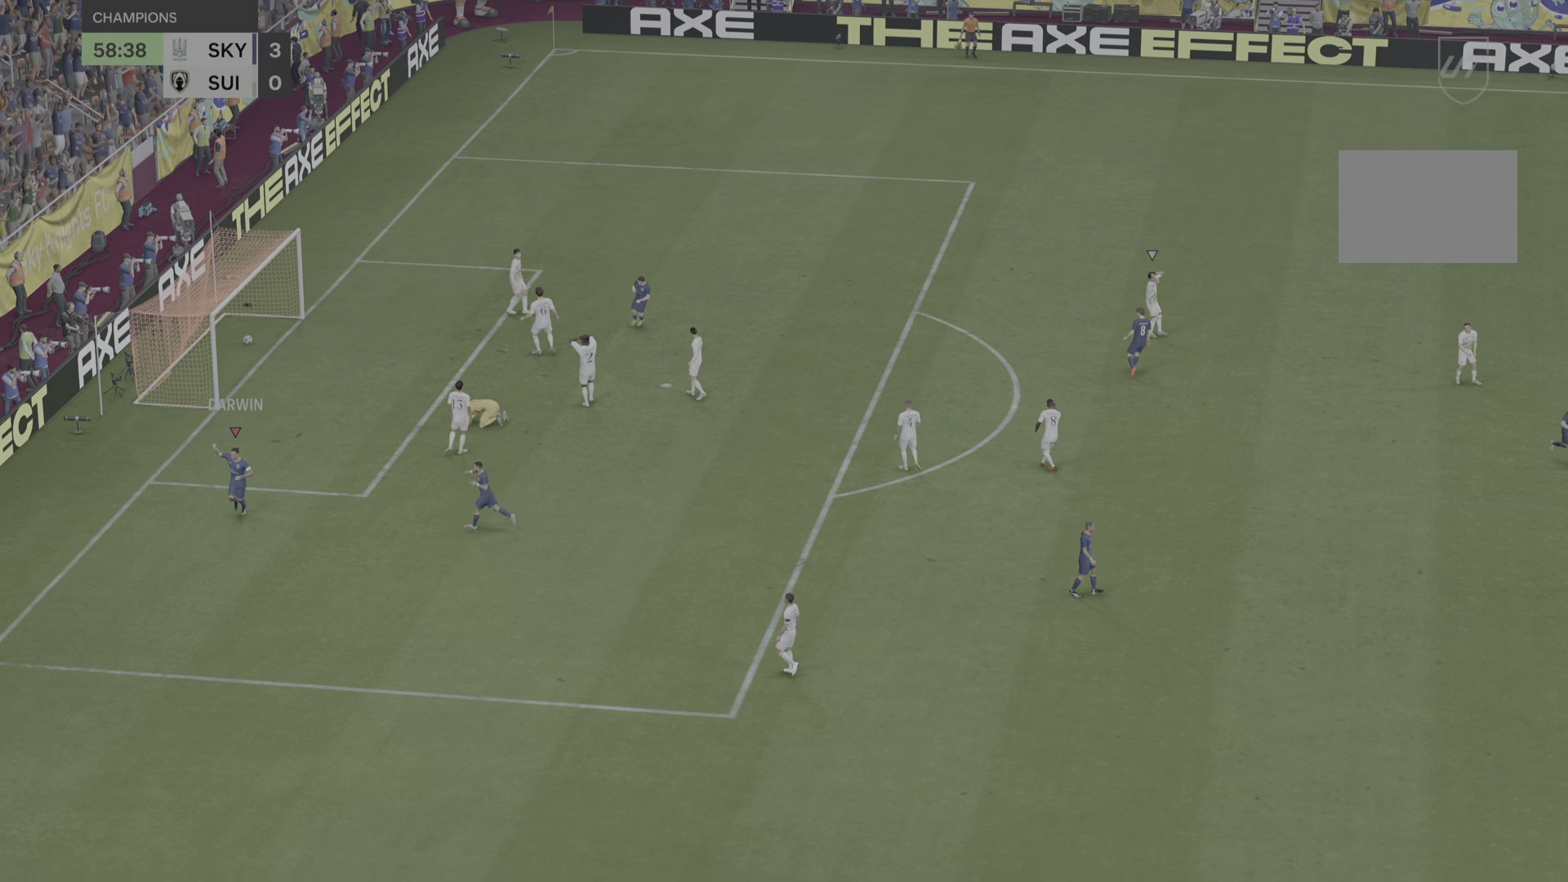
{"buttons": ["SQUARE"], "left_stick": "down-right", "right_stick": "center", "events": [[500, "SQUARE", "down"]]}
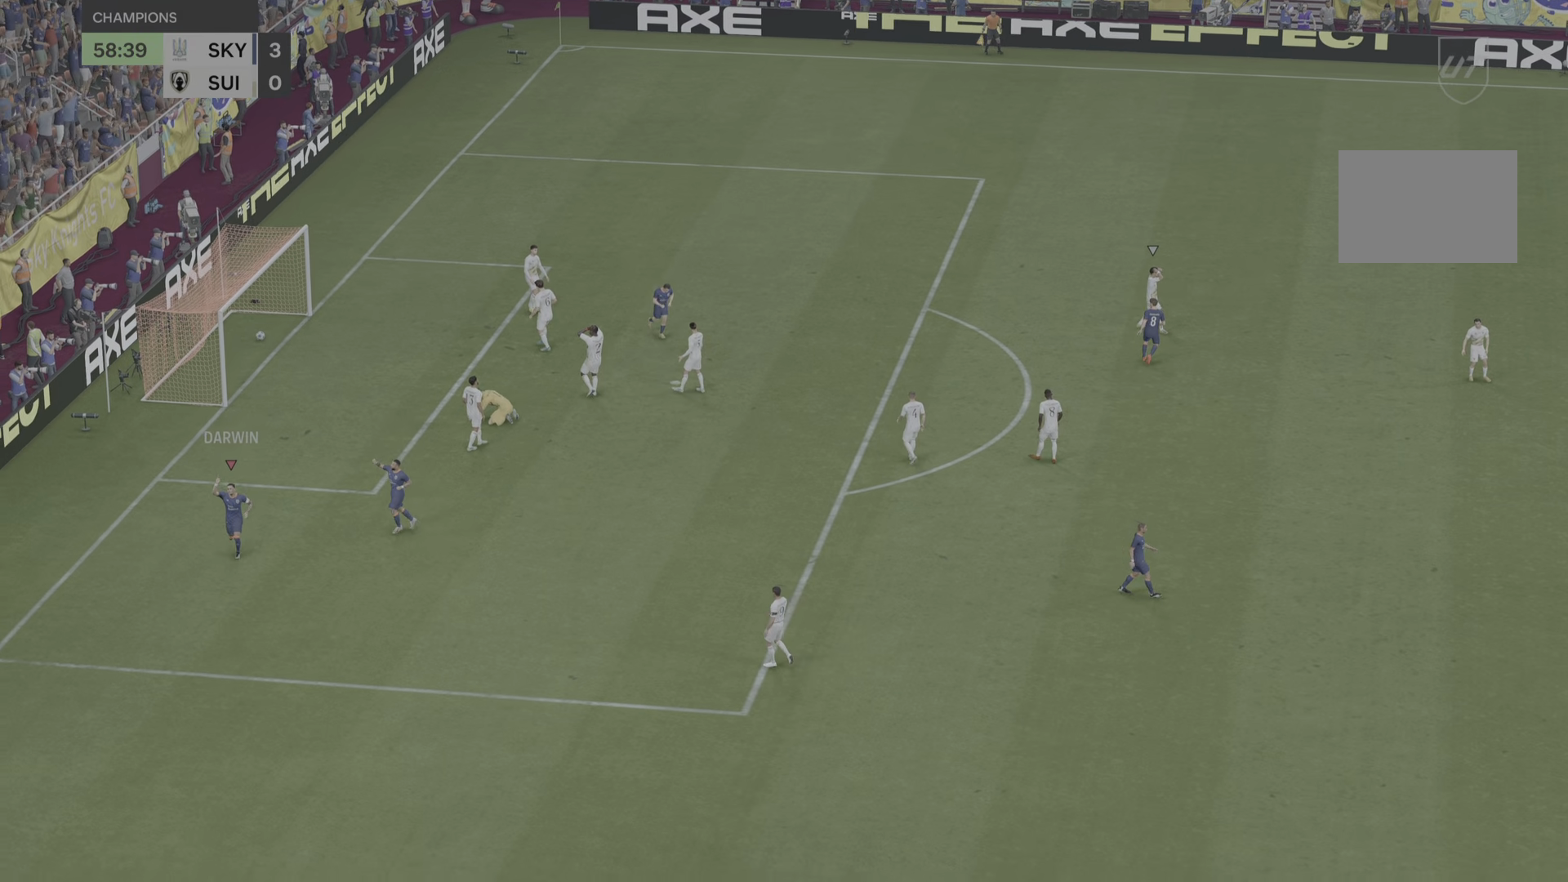
{"buttons": [], "left_stick": "center", "right_stick": "center", "events": [[134, "SQUARE", "up"], [417, "left_stick", "center"]]}